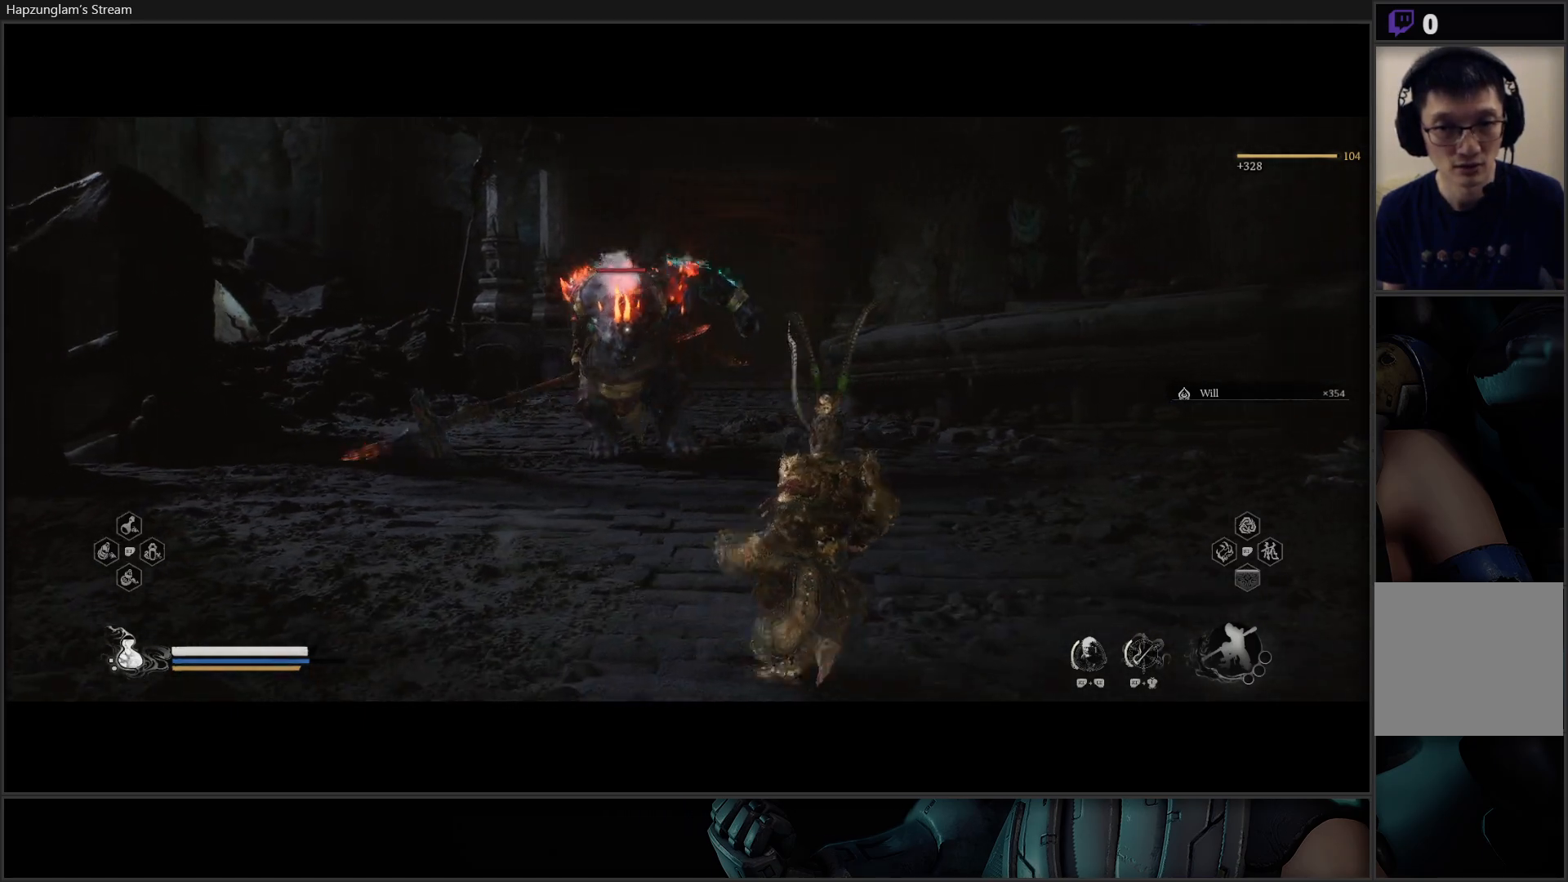
Gameplay with a controller (Xbox layout); each line is a JSON object with the inputs held at the frame after it. "events" lists button and stick changes between this image and that frame as [ms after this image, input, new state], when the widget could be followed in between. Not read: Z.
{"buttons": ["R2"], "left_stick": "up", "right_stick": "center", "events": [[116, "R2", "down"]]}
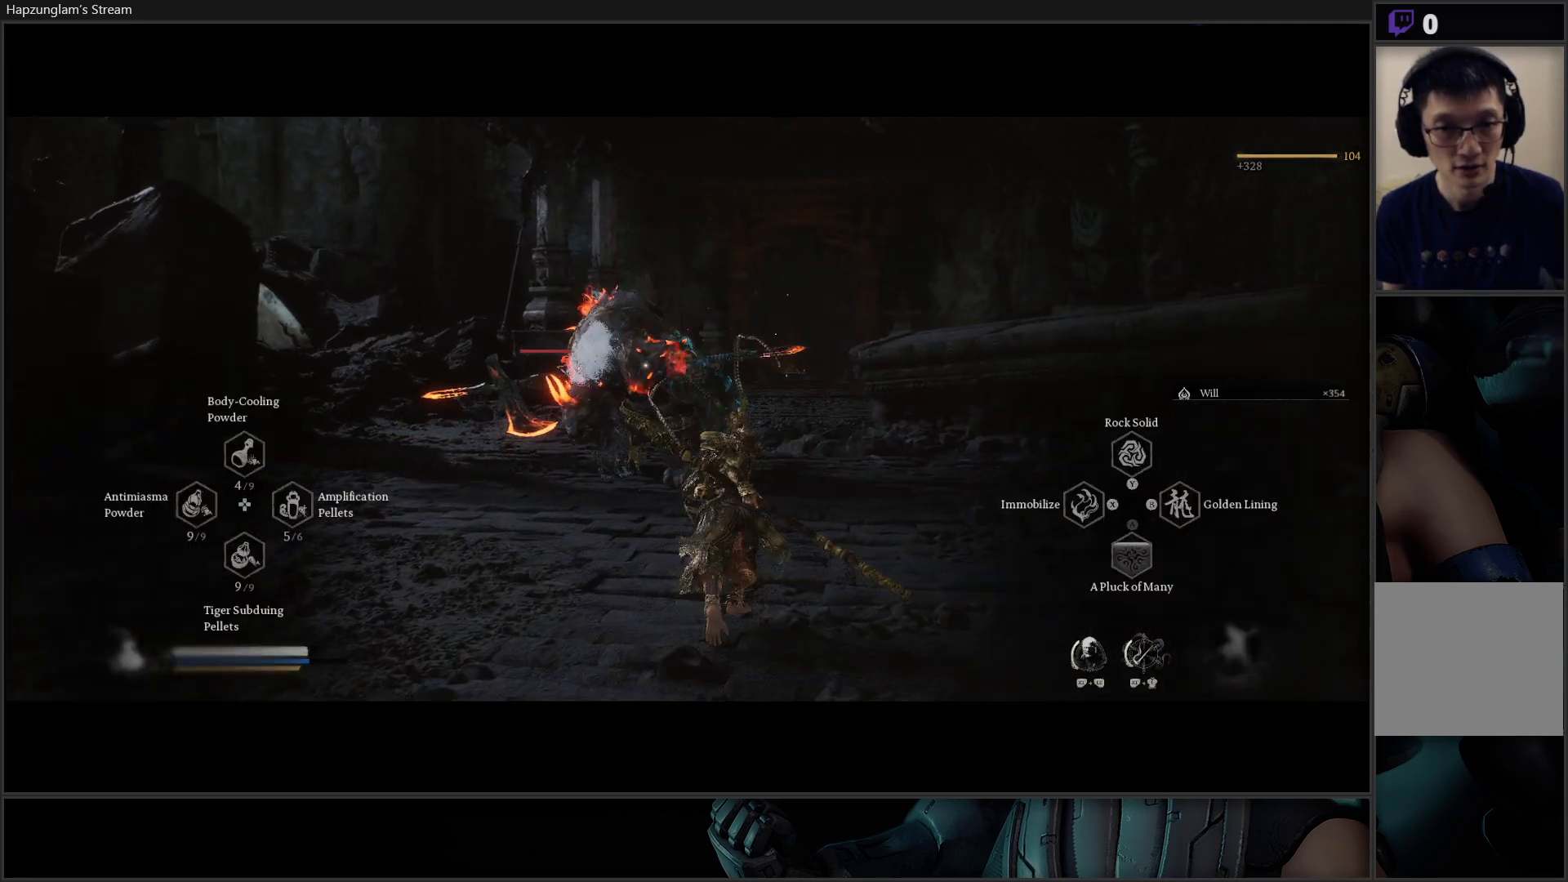
{"buttons": ["R2"], "left_stick": "center", "right_stick": "center", "events": [[284, "left_stick", "center"], [334, "Y", "down"], [484, "Y", "up"]]}
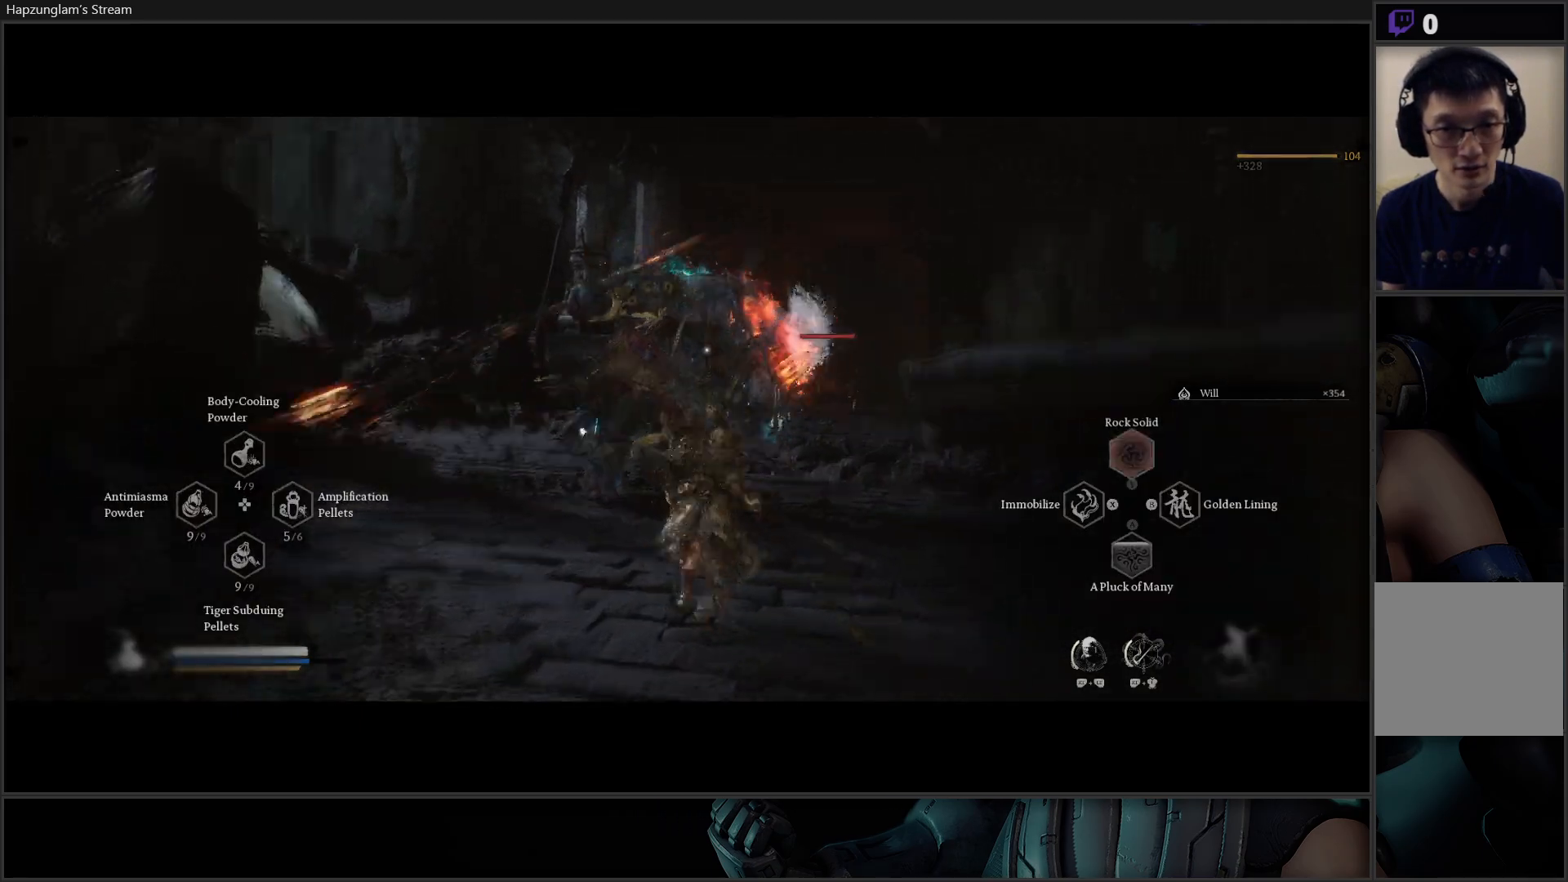
{"buttons": ["R2"], "left_stick": "center", "right_stick": "center", "events": []}
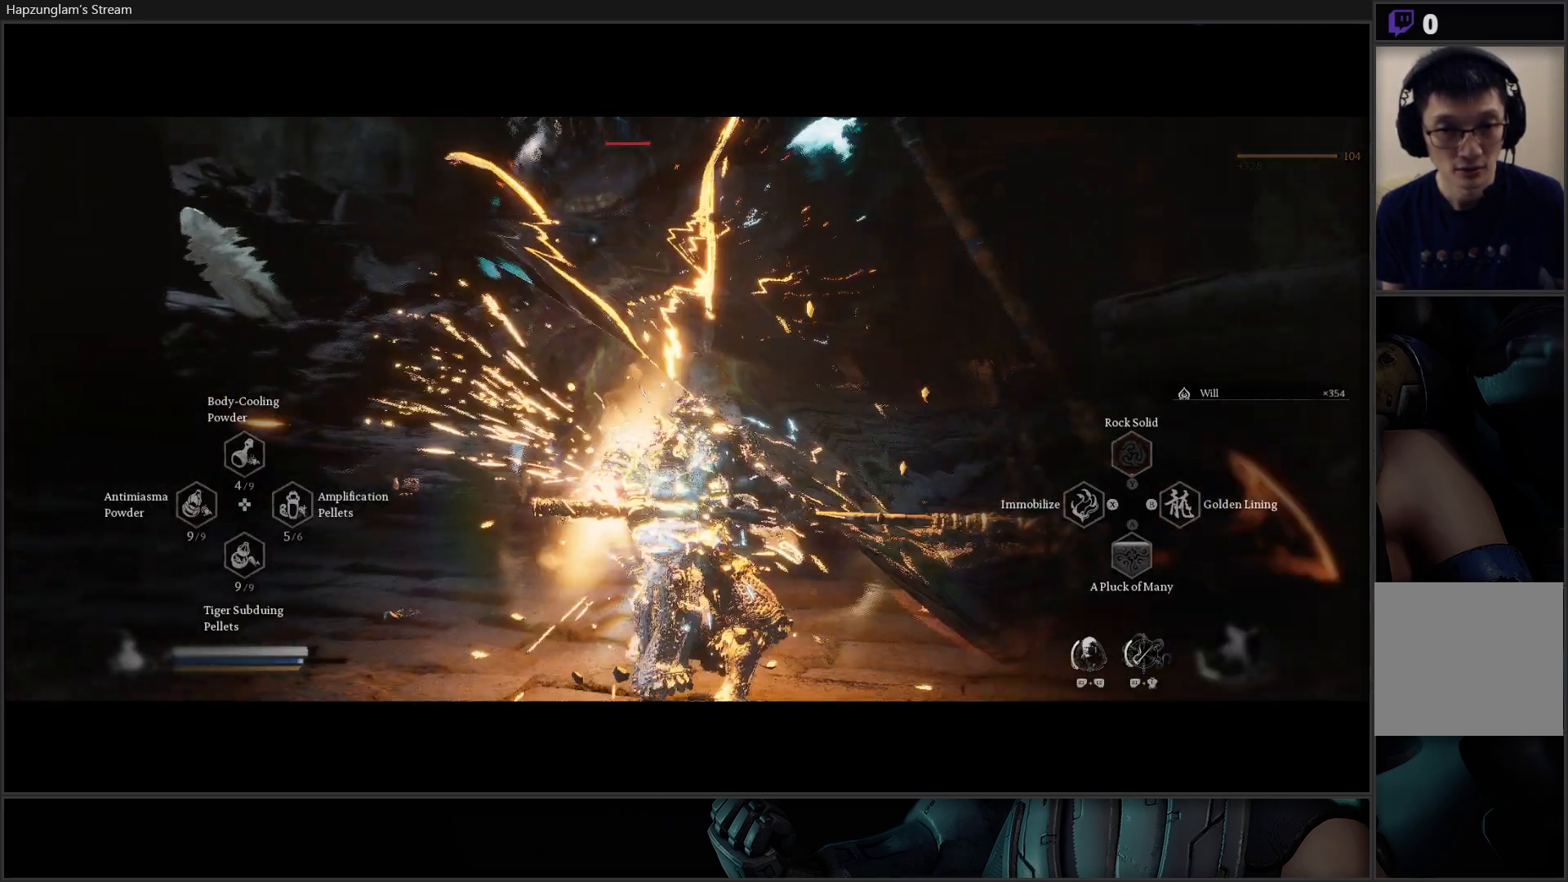
{"buttons": [], "left_stick": "up", "right_stick": "center", "events": [[234, "R2", "up"], [317, "left_stick", "up"]]}
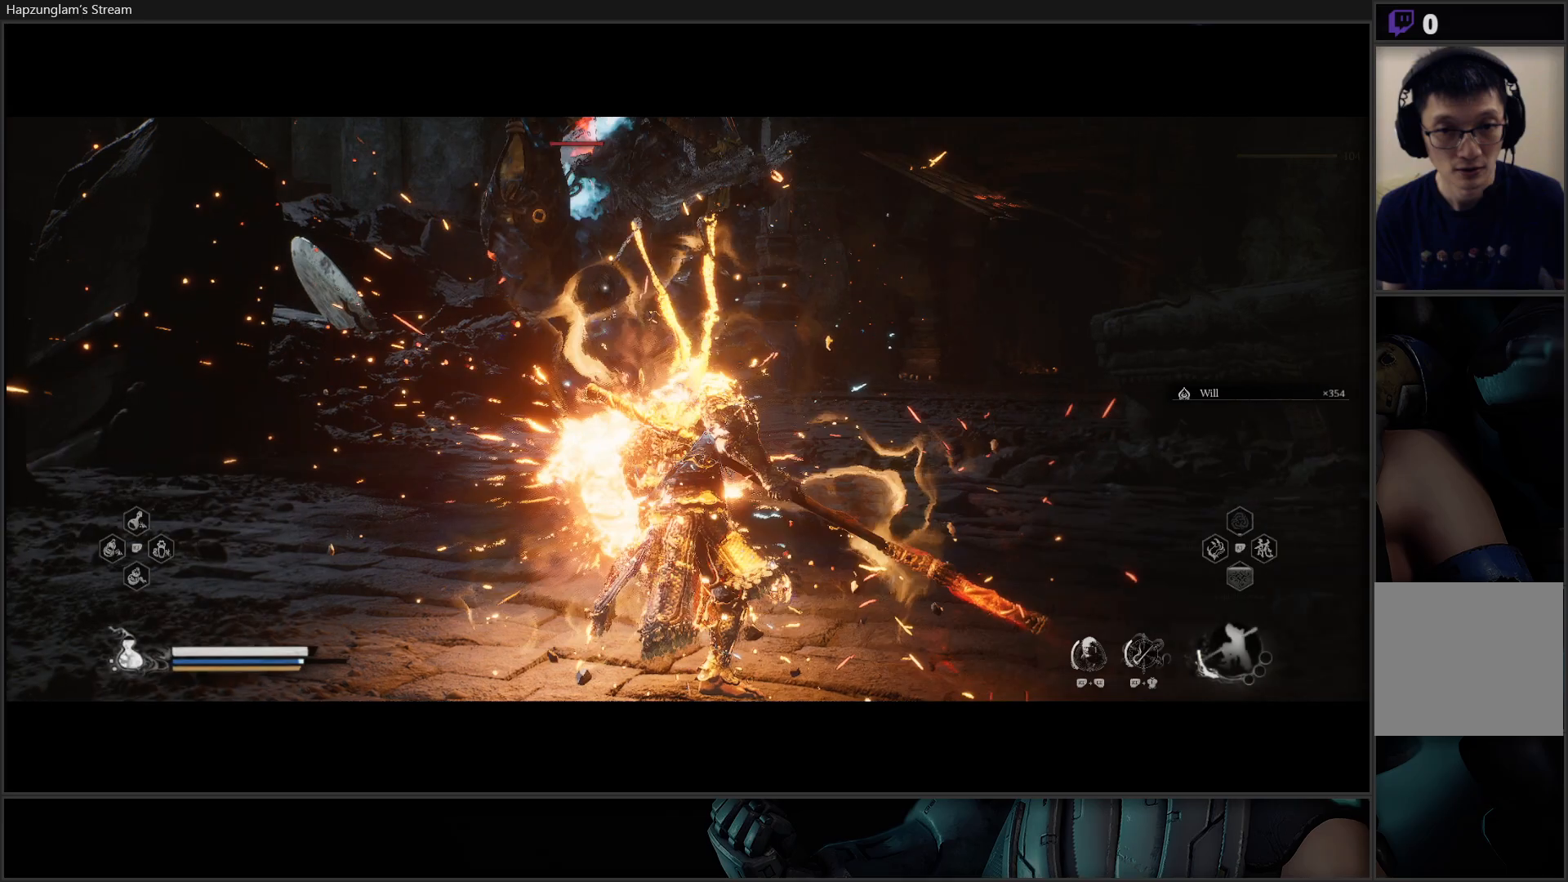
{"buttons": ["X"], "left_stick": "up", "right_stick": "center", "events": [[33, "X", "down"], [133, "X", "up"], [183, "X", "down"], [283, "X", "up"], [350, "X", "down"], [417, "X", "up"], [500, "X", "down"]]}
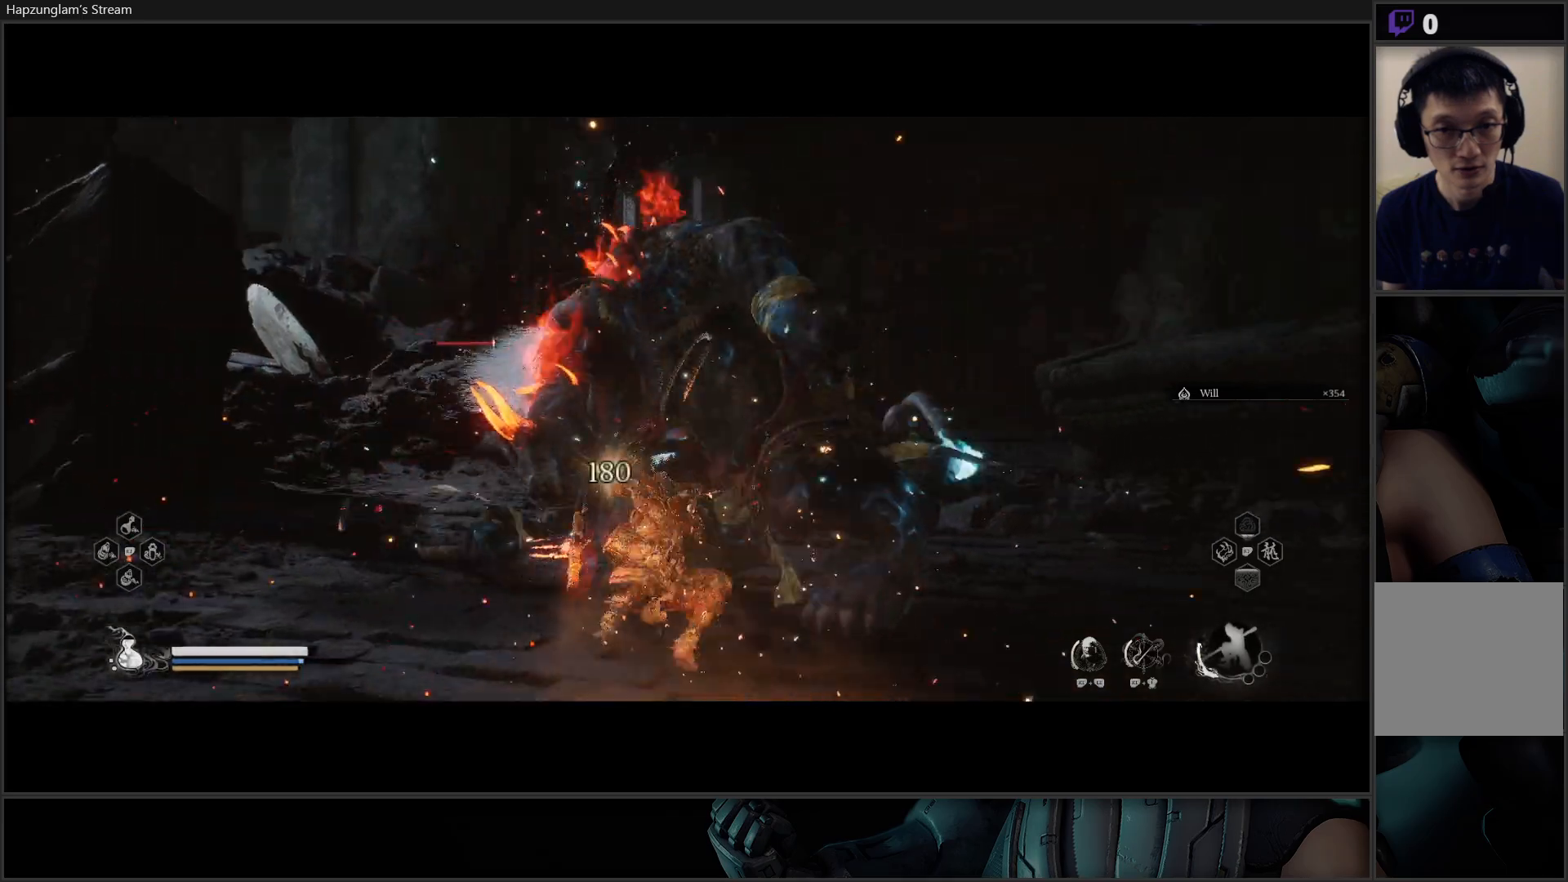
{"buttons": [], "left_stick": "up-right", "right_stick": "center", "events": [[50, "X", "up"], [134, "X", "down"], [184, "X", "up"], [267, "X", "down"], [284, "left_stick", "up-right"], [334, "X", "up"], [417, "X", "down"], [484, "X", "up"]]}
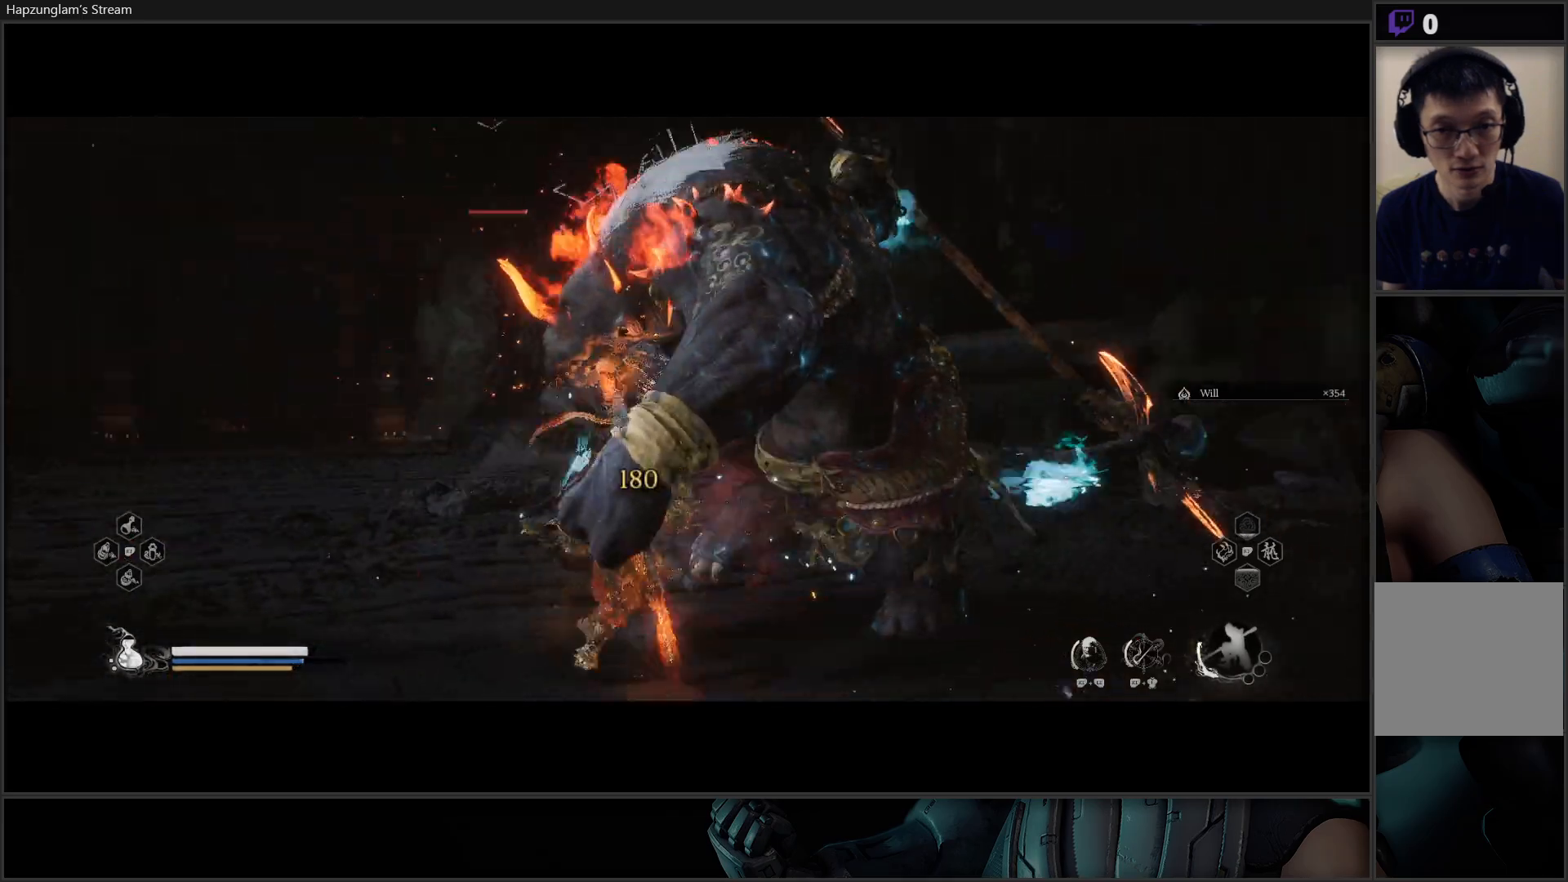
{"buttons": ["X"], "left_stick": "up-right", "right_stick": "center", "events": [[33, "X", "down"], [100, "X", "up"], [183, "X", "down"], [266, "X", "up"], [333, "X", "down"], [383, "X", "up"], [467, "X", "down"]]}
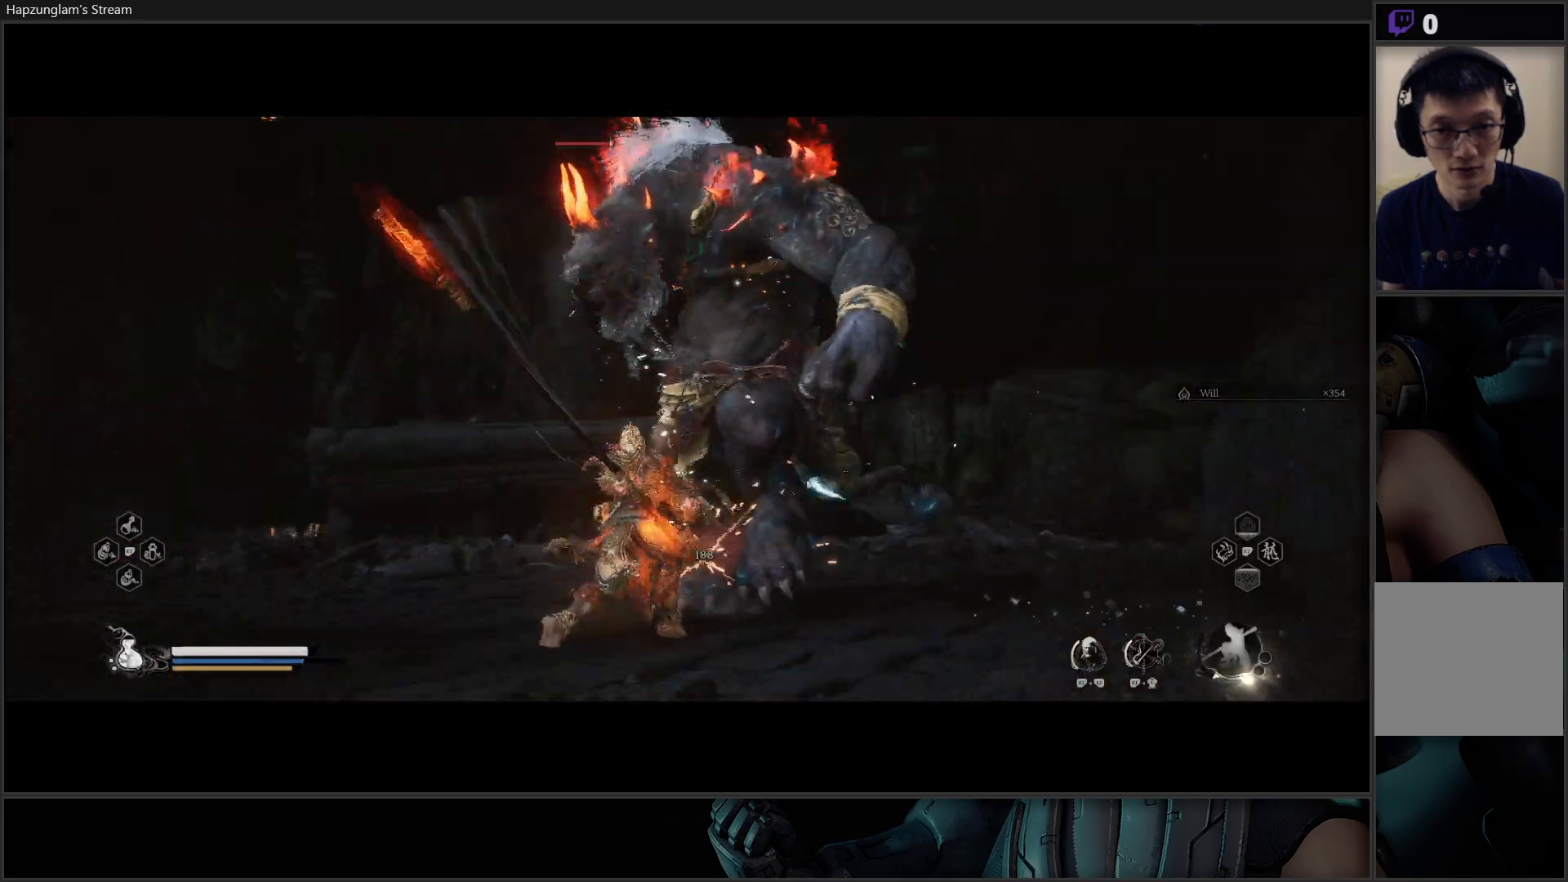
{"buttons": [], "left_stick": "up-right", "right_stick": "center", "events": [[33, "X", "up"], [117, "X", "down"], [184, "X", "up"], [250, "X", "down"], [317, "X", "up"], [367, "X", "down"], [467, "X", "up"]]}
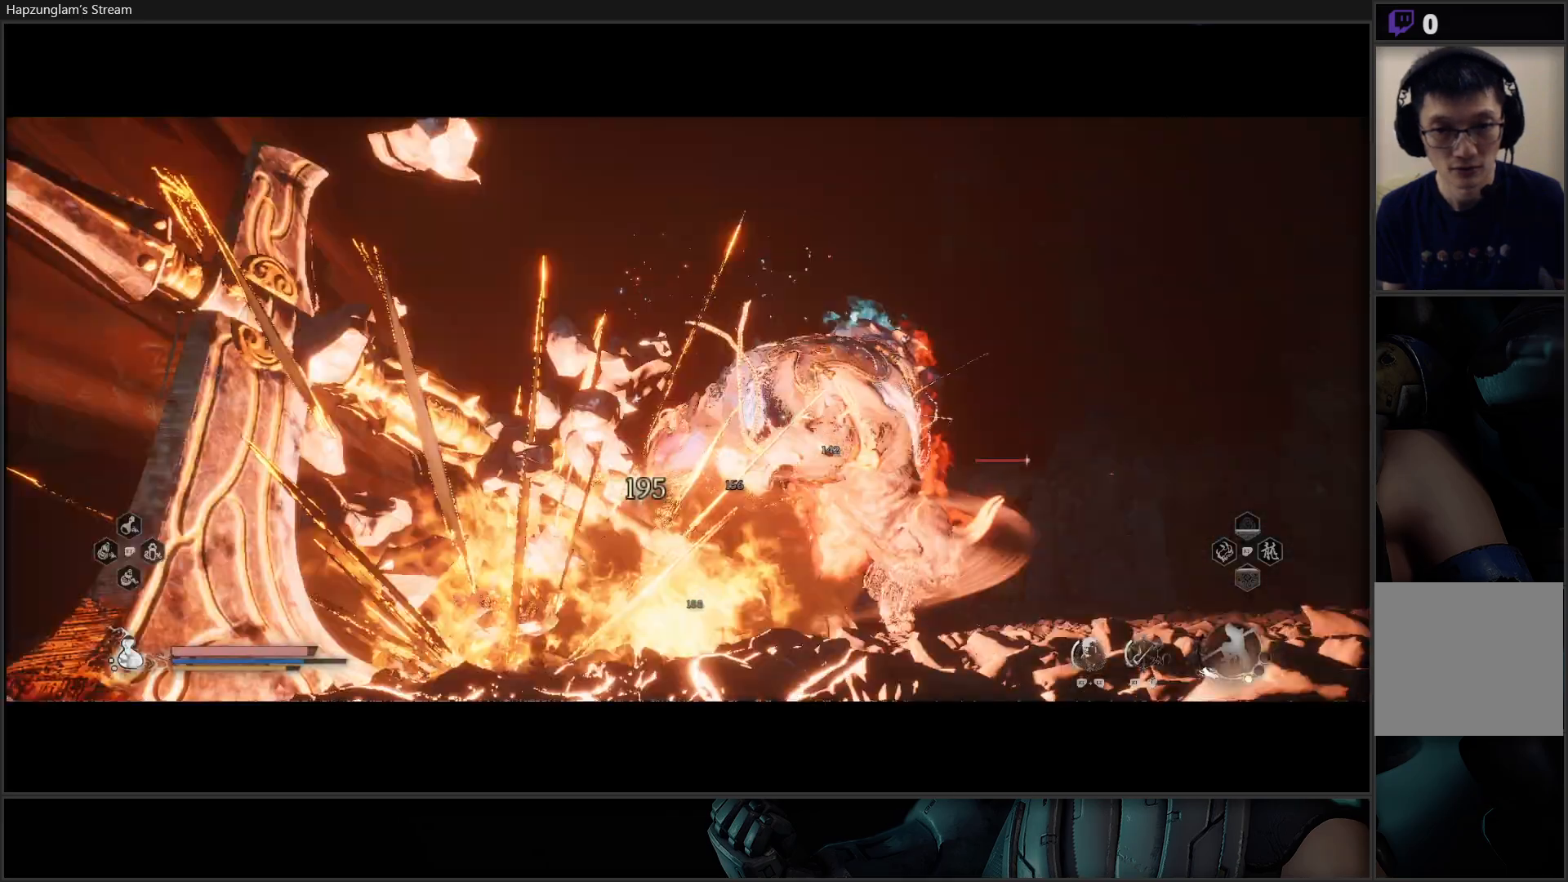
{"buttons": ["B"], "left_stick": "right", "right_stick": "center", "events": [[33, "X", "down"], [100, "X", "up"], [150, "X", "down"], [250, "X", "up"], [400, "left_stick", "right"], [450, "B", "down"]]}
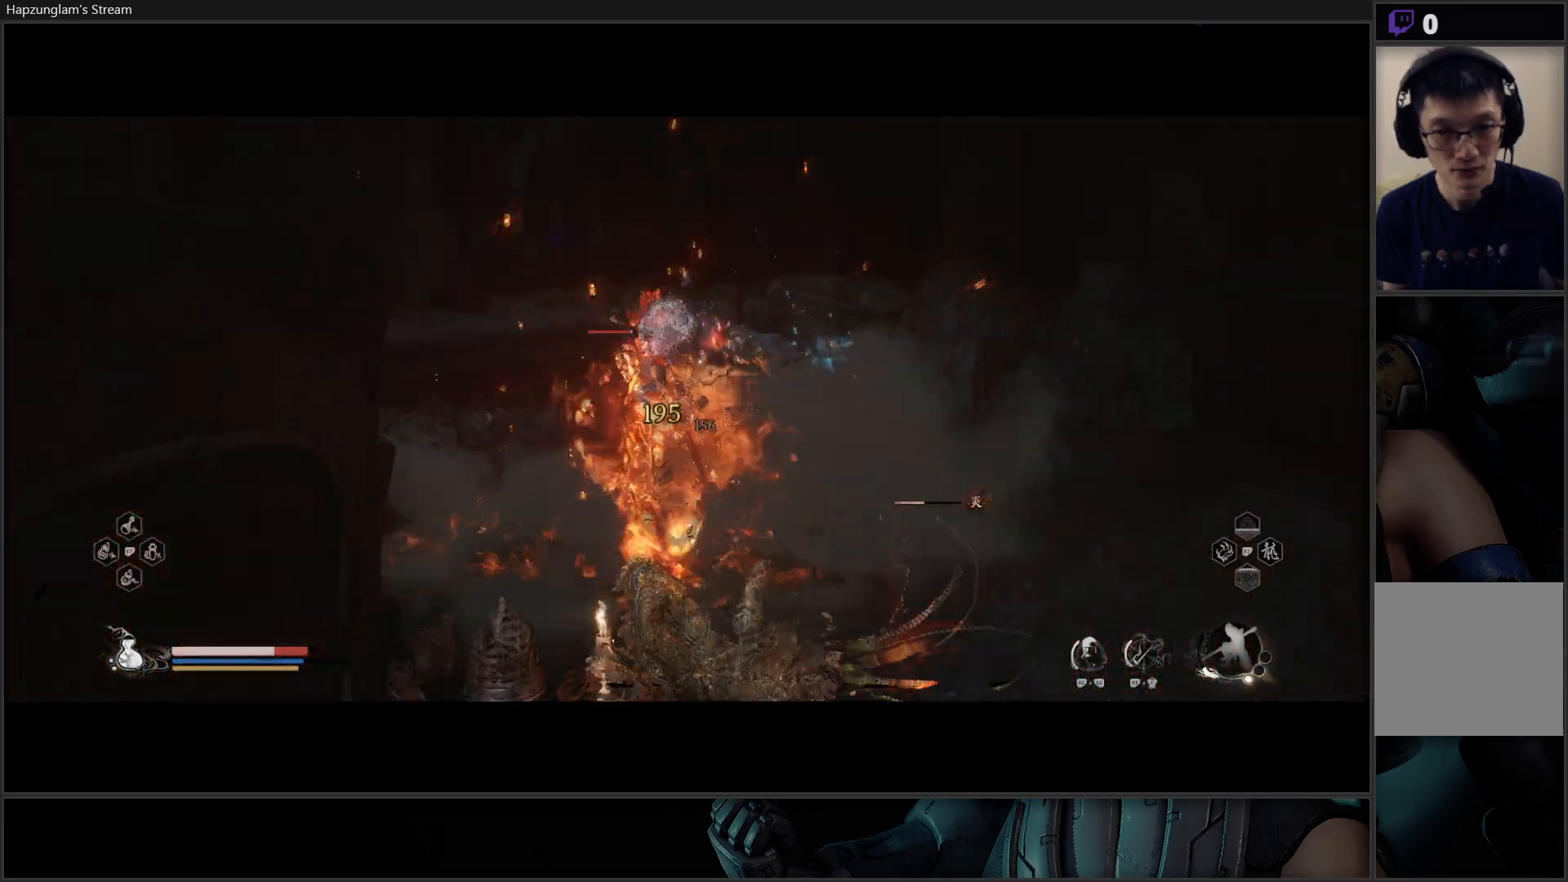
{"buttons": [], "left_stick": "right", "right_stick": "center", "events": [[33, "B", "up"], [117, "B", "down"], [167, "B", "up"], [250, "B", "down"], [317, "B", "up"], [400, "B", "down"], [467, "B", "up"]]}
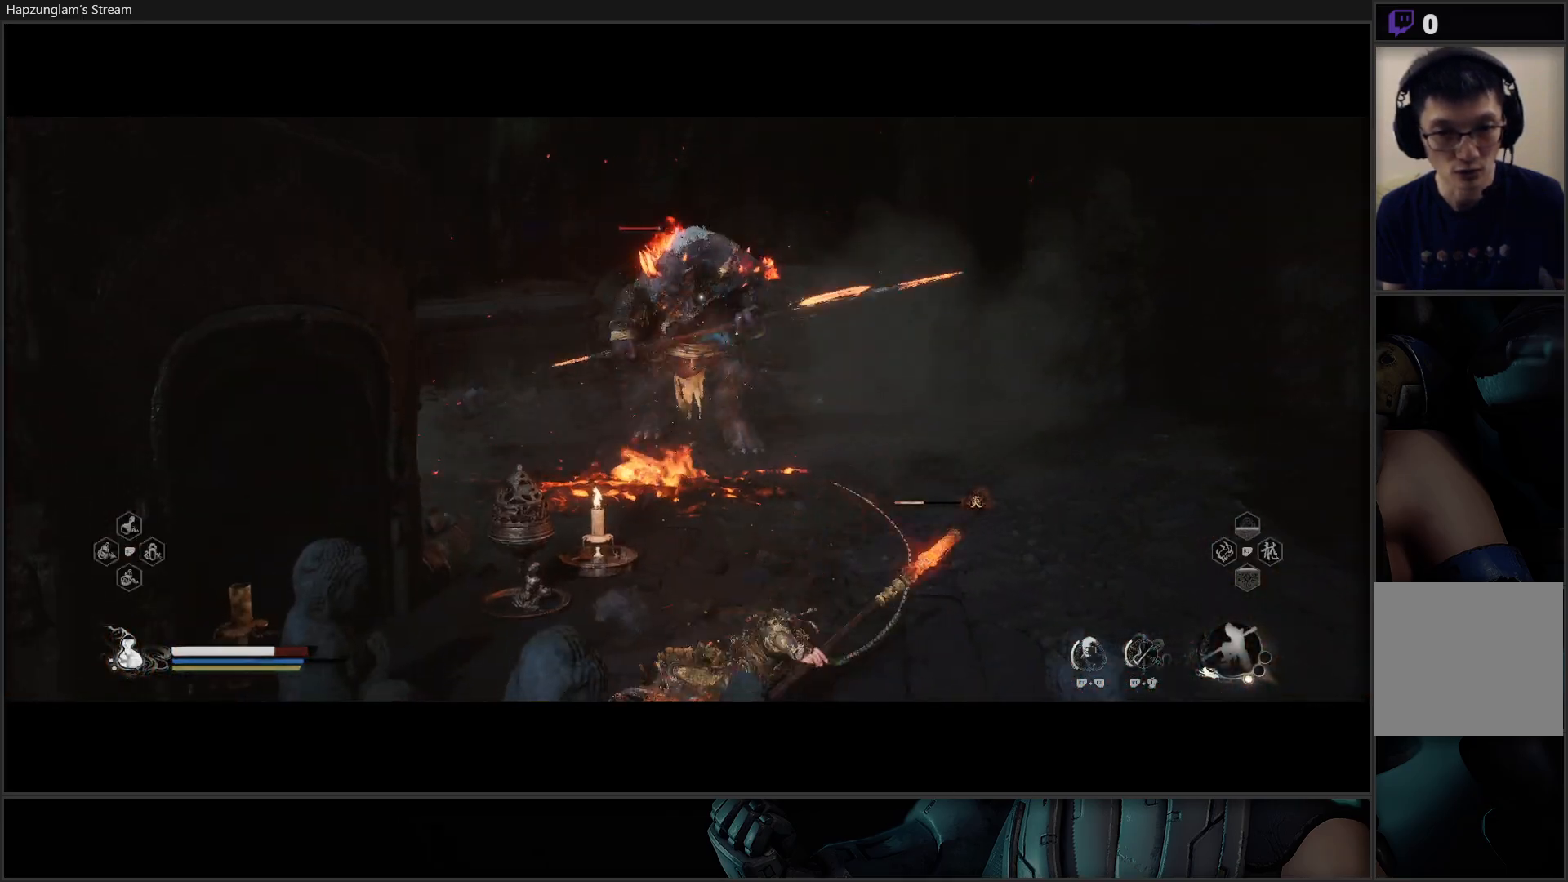
{"buttons": [], "left_stick": "up-right", "right_stick": "center", "events": [[50, "B", "down"], [83, "left_stick", "up-right"], [116, "B", "up"], [216, "B", "down"], [333, "B", "up"]]}
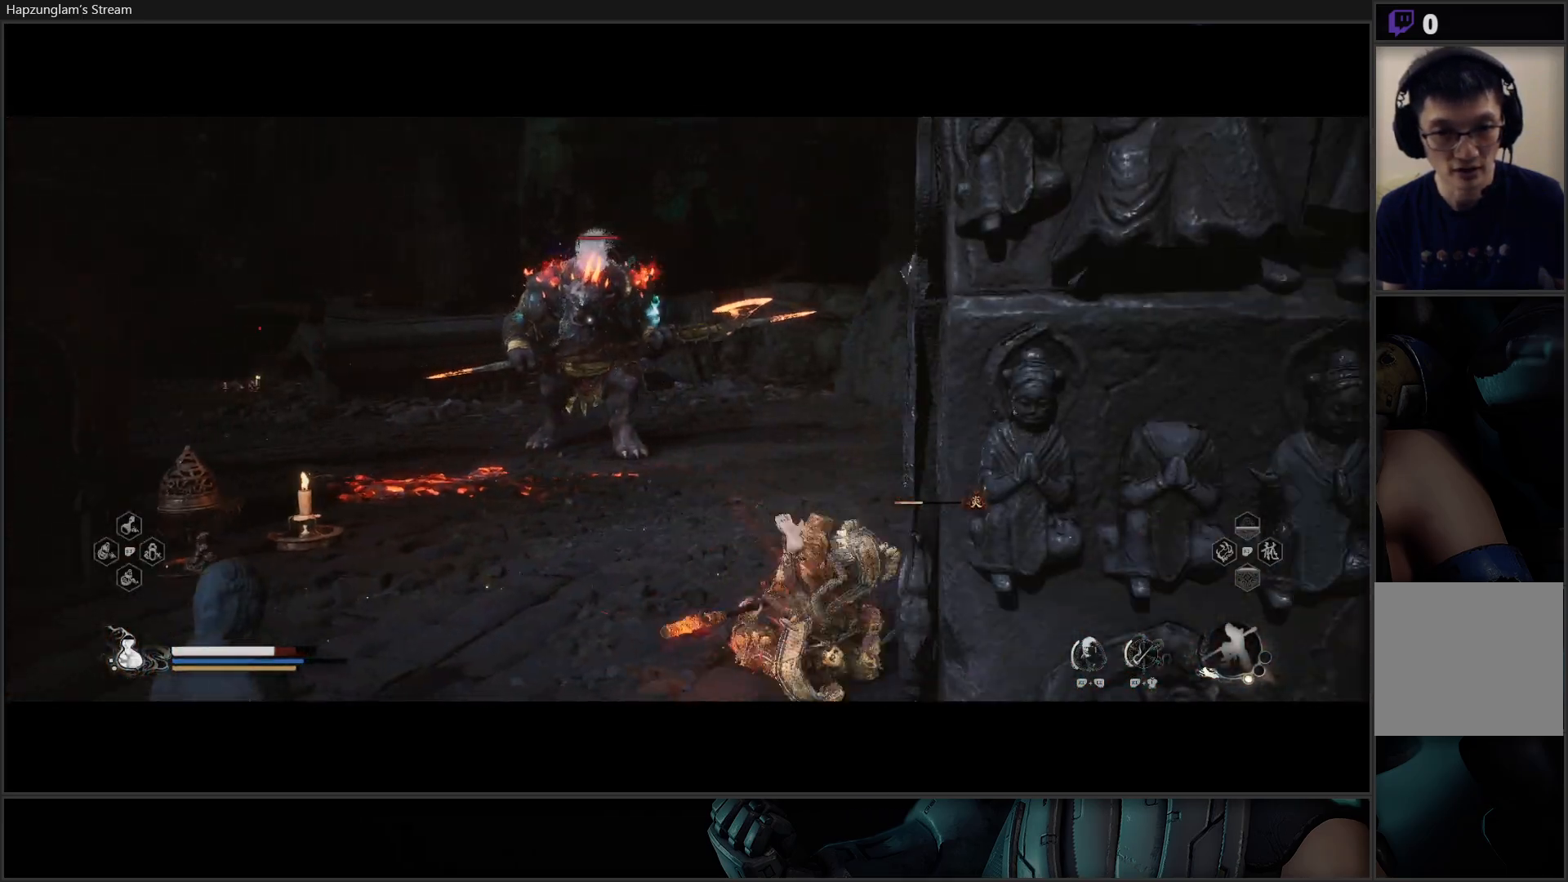
{"buttons": [], "left_stick": "up", "right_stick": "center", "events": [[184, "B", "down"], [217, "left_stick", "up"], [300, "B", "up"], [400, "B", "down"], [484, "B", "up"]]}
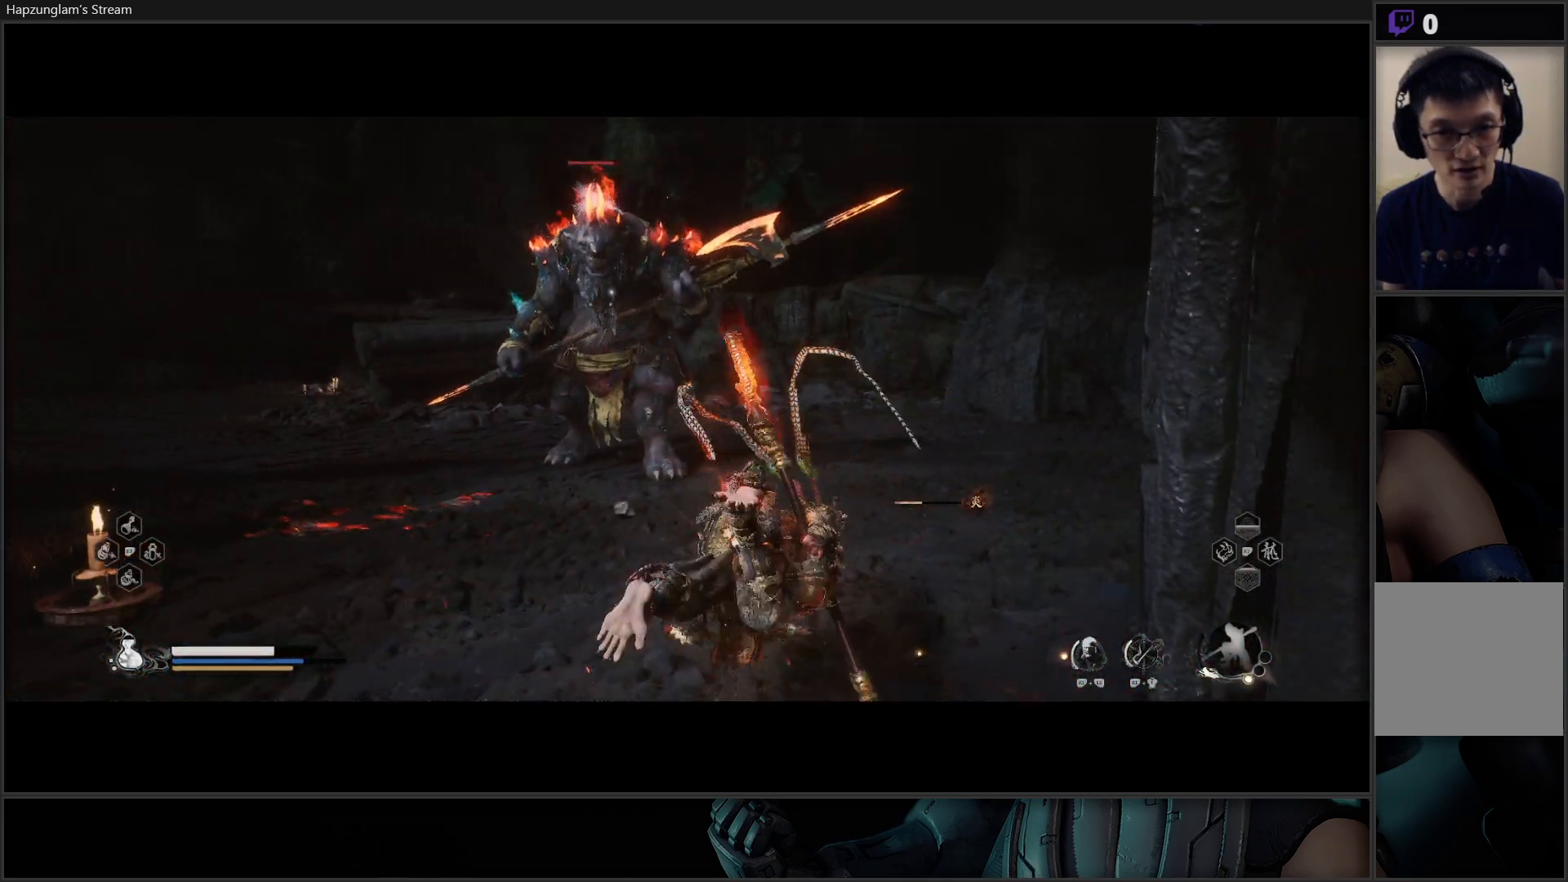
{"buttons": [], "left_stick": "up", "right_stick": "center", "events": []}
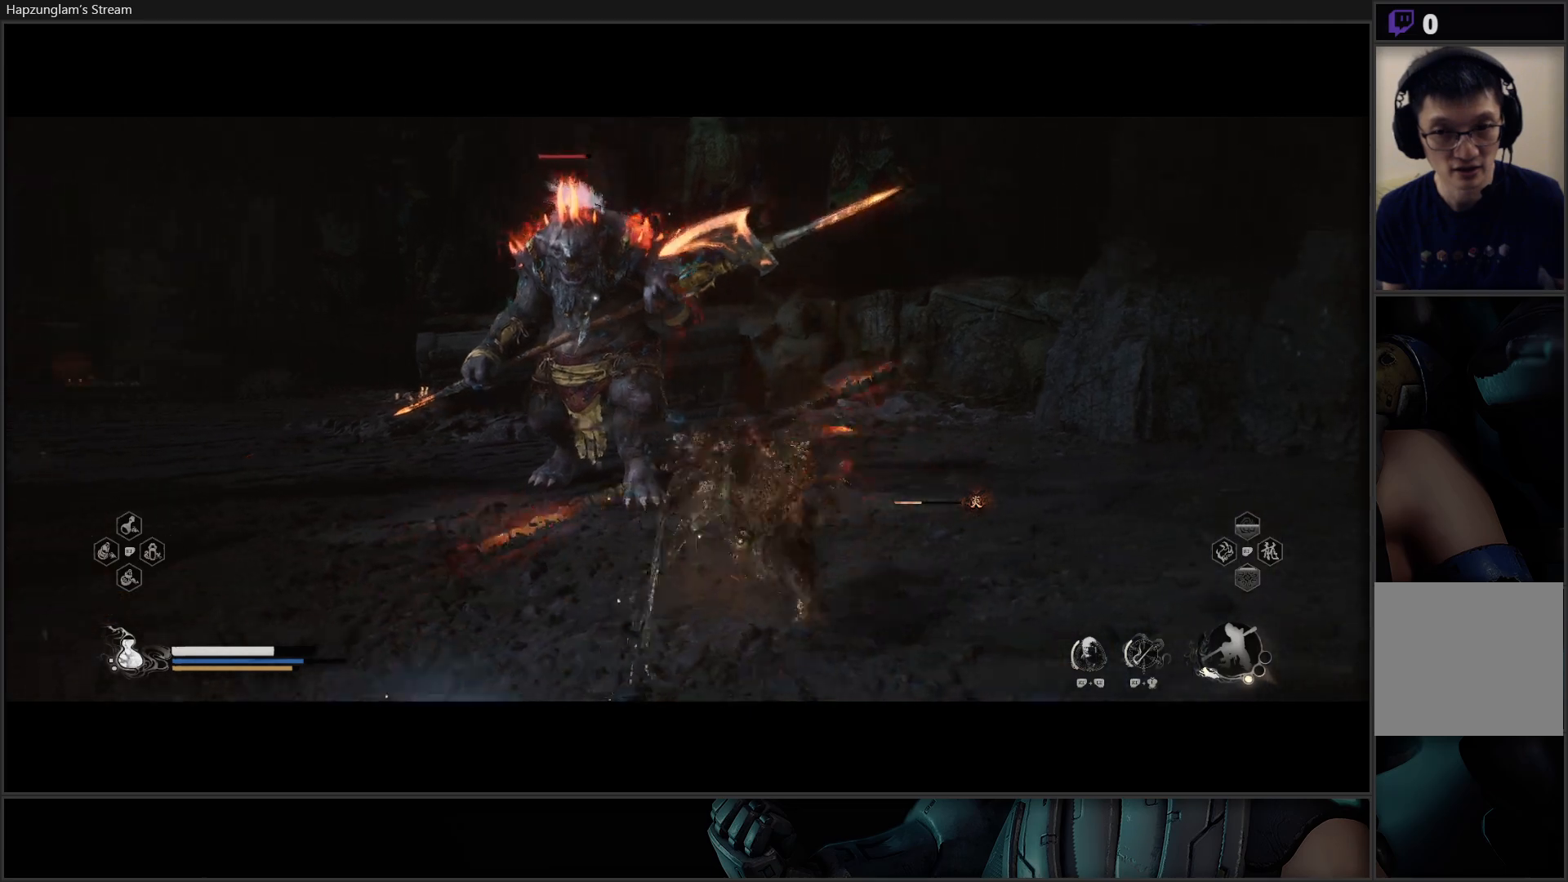
{"buttons": [], "left_stick": "up", "right_stick": "center", "events": [[84, "X", "down"], [151, "X", "up"], [201, "X", "down"], [301, "X", "up"], [367, "X", "down"], [484, "X", "up"]]}
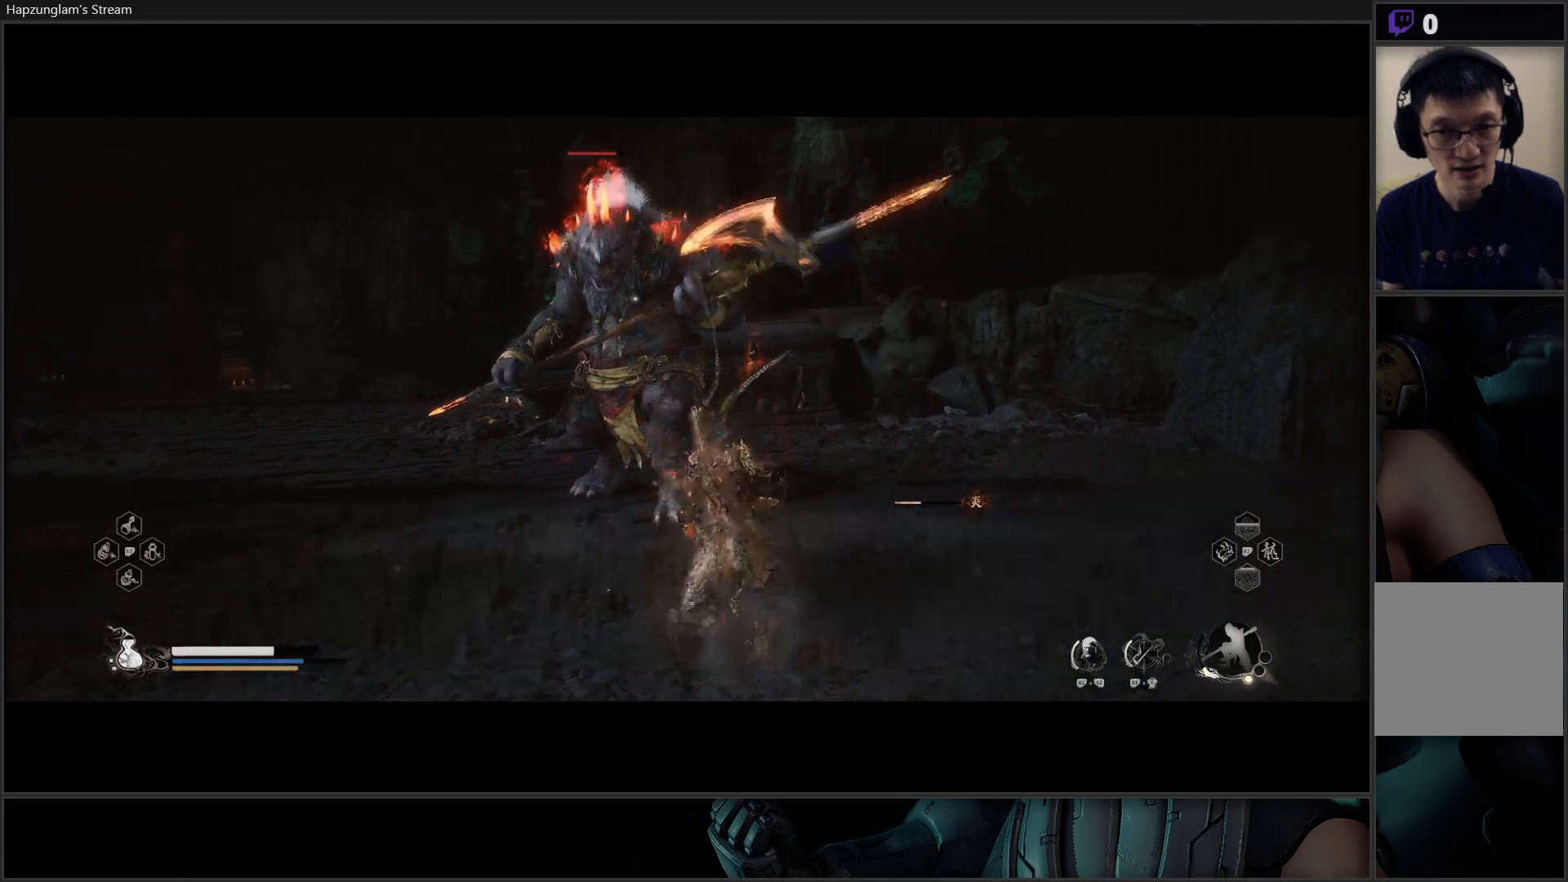
{"buttons": ["X"], "left_stick": "up", "right_stick": "center", "events": [[33, "X", "down"], [133, "X", "up"], [200, "X", "down"], [267, "X", "up"], [367, "X", "down"], [434, "X", "up"], [484, "X", "down"]]}
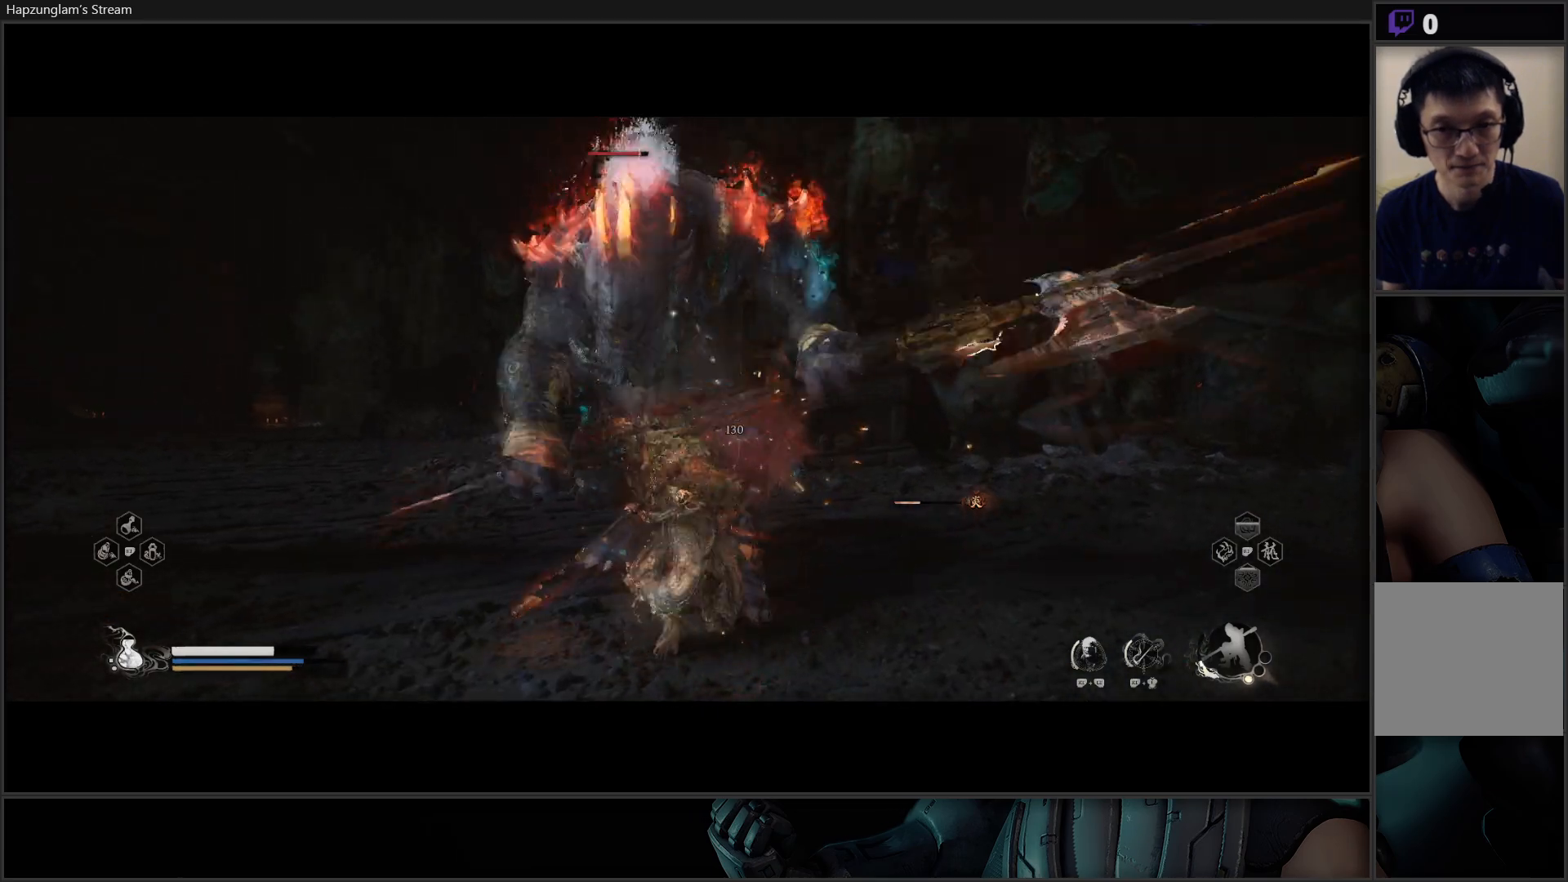
{"buttons": ["R2"], "left_stick": "center", "right_stick": "center", "events": [[50, "X", "up"], [151, "X", "down"], [201, "X", "up"], [301, "R2", "down"], [367, "X", "down"], [451, "left_stick", "center"], [467, "X", "up"]]}
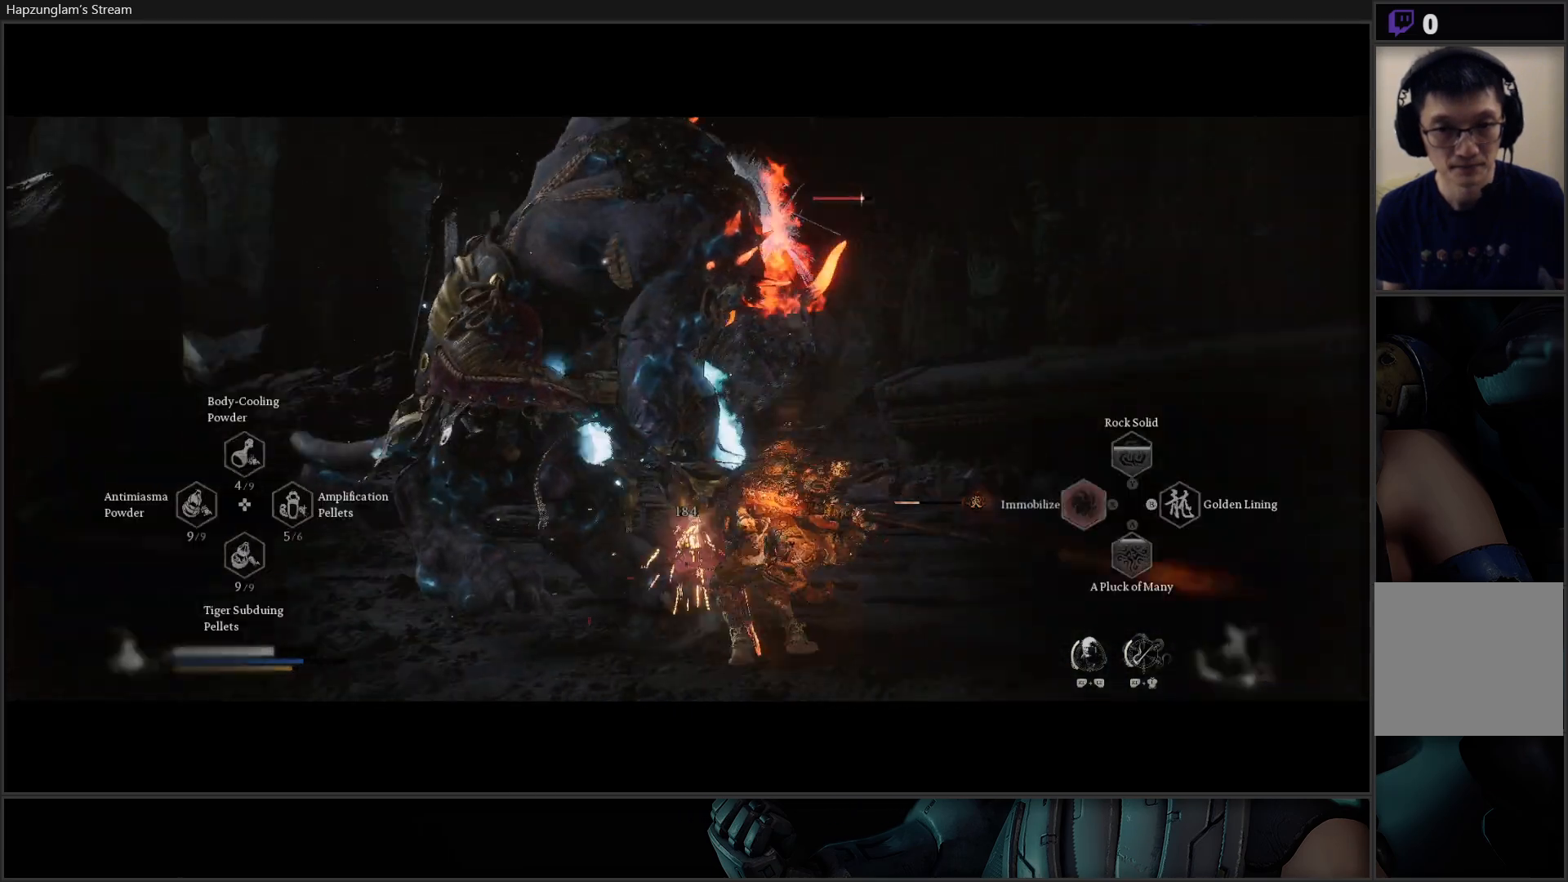
{"buttons": [], "left_stick": "up-left", "right_stick": "center", "events": [[267, "left_stick", "left"], [300, "R2", "up"], [334, "left_stick", "up-left"]]}
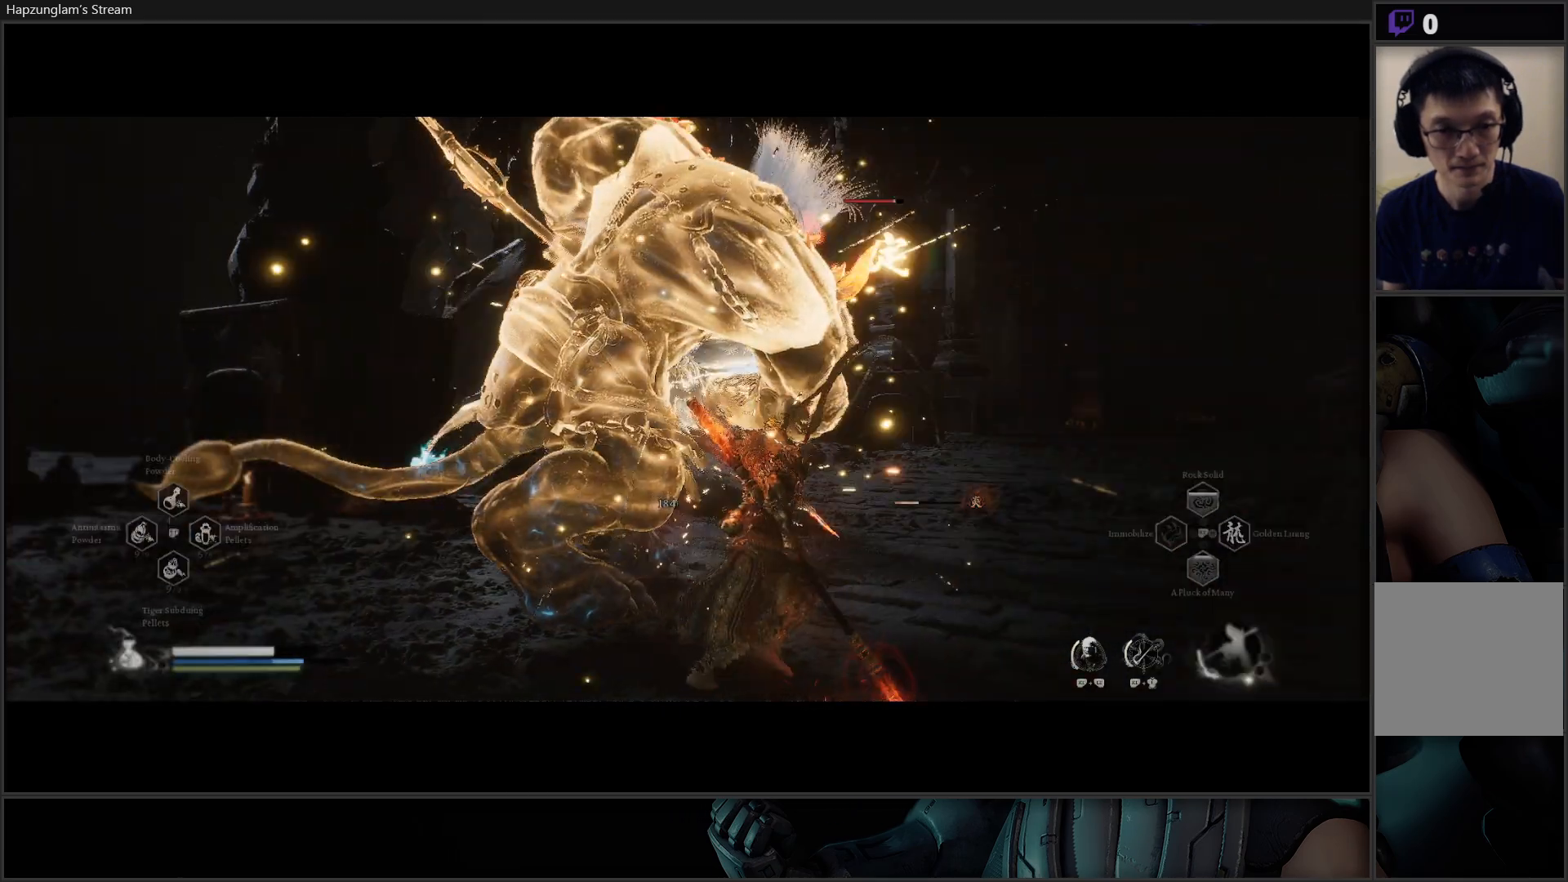
{"buttons": ["X"], "left_stick": "up", "right_stick": "center", "events": [[34, "X", "down"], [117, "X", "up"], [184, "X", "down"], [267, "X", "up"], [334, "X", "down"], [401, "X", "up"], [417, "left_stick", "up"], [484, "X", "down"]]}
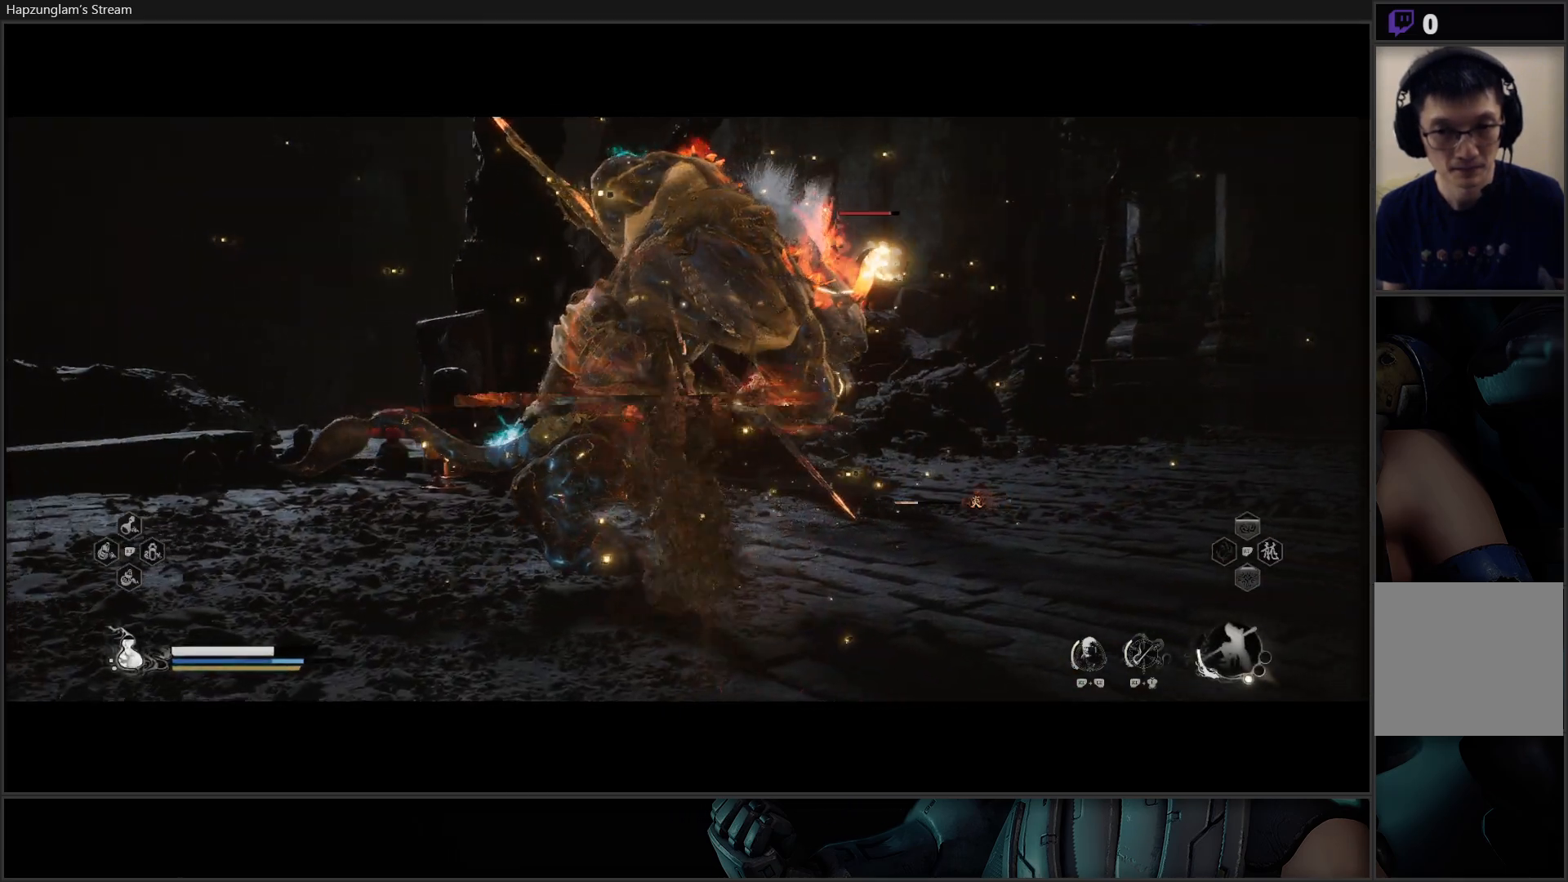
{"buttons": [], "left_stick": "center", "right_stick": "center", "events": [[50, "X", "up"], [117, "X", "down"], [183, "X", "up"], [267, "X", "down"], [317, "left_stick", "center"], [350, "X", "up"], [417, "X", "down"], [500, "X", "up"]]}
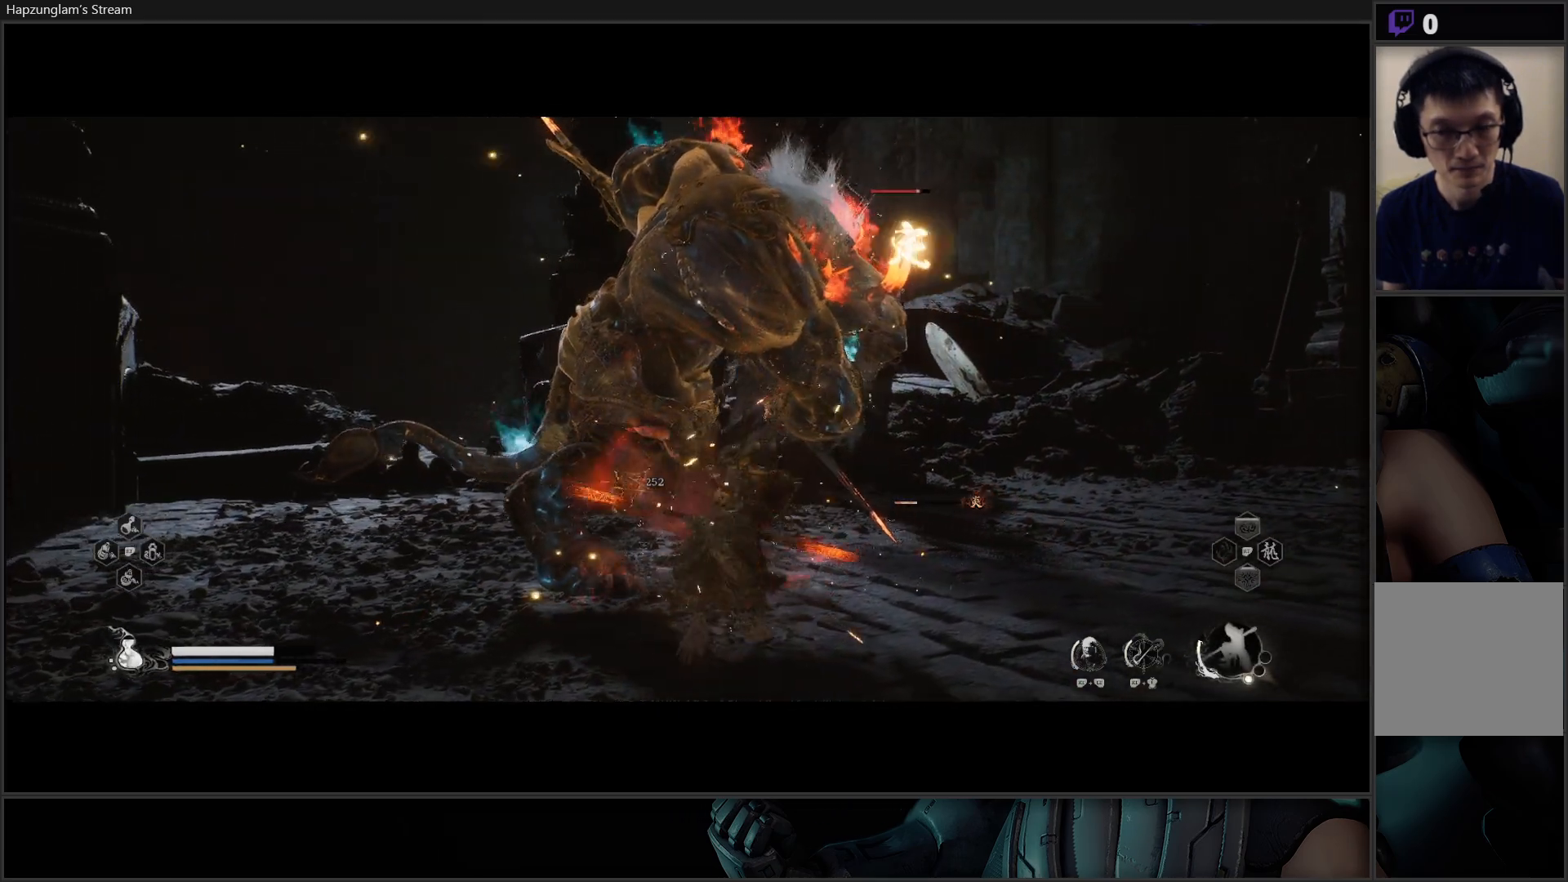
{"buttons": ["X"], "left_stick": "center", "right_stick": "center", "events": [[50, "X", "down"], [134, "X", "up"], [201, "X", "down"], [284, "X", "up"], [351, "X", "down"], [417, "X", "up"], [501, "X", "down"]]}
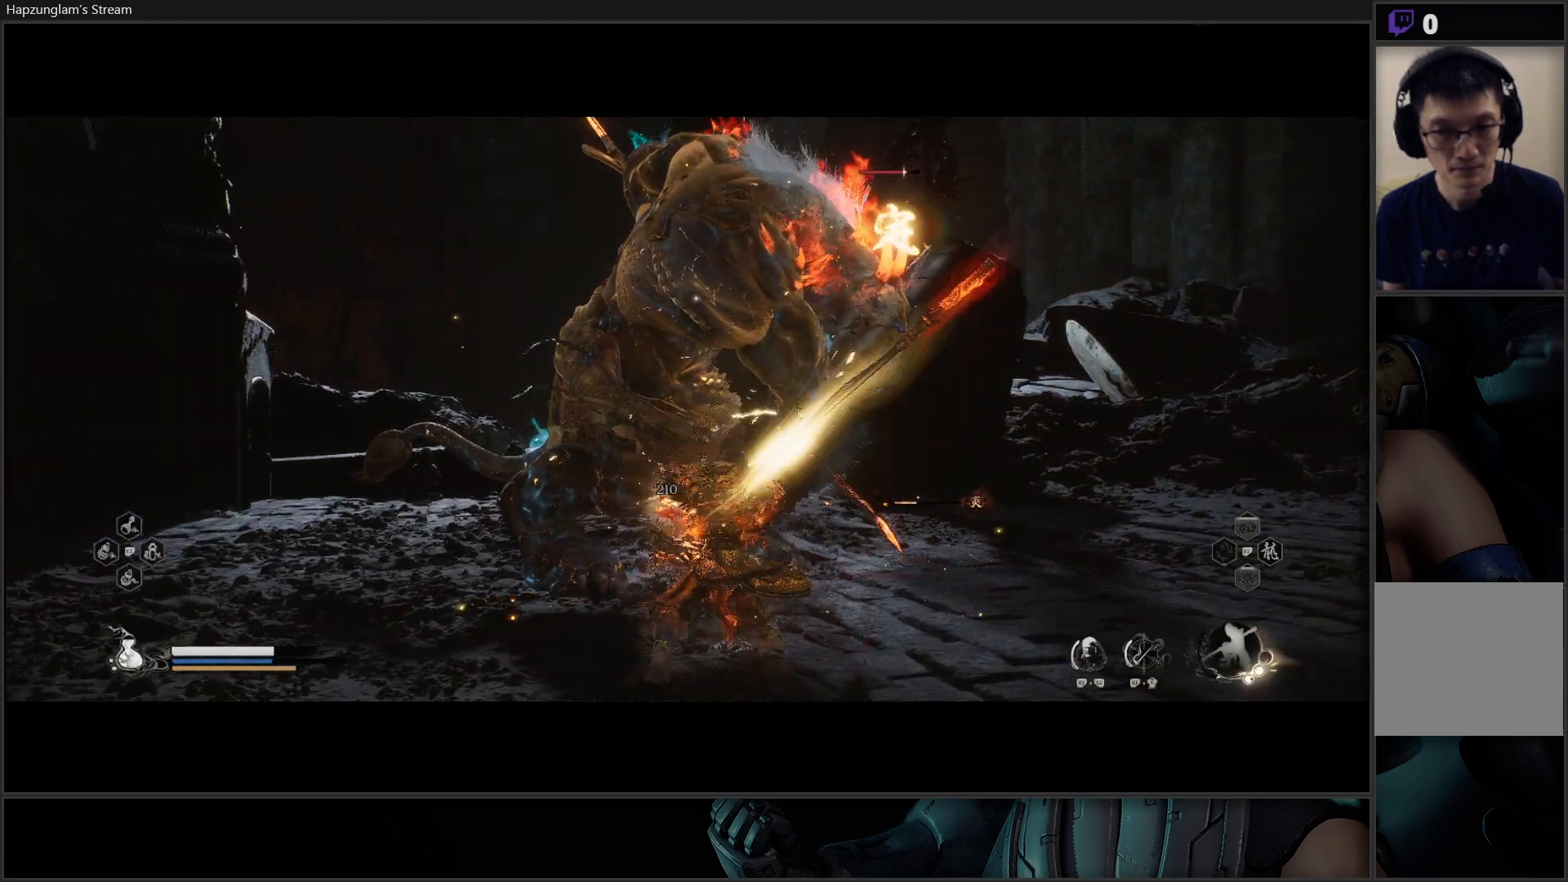
{"buttons": ["X"], "left_stick": "center", "right_stick": "center", "events": [[67, "X", "up"], [150, "X", "down"], [233, "X", "up"], [300, "X", "down"], [367, "X", "up"], [450, "X", "down"]]}
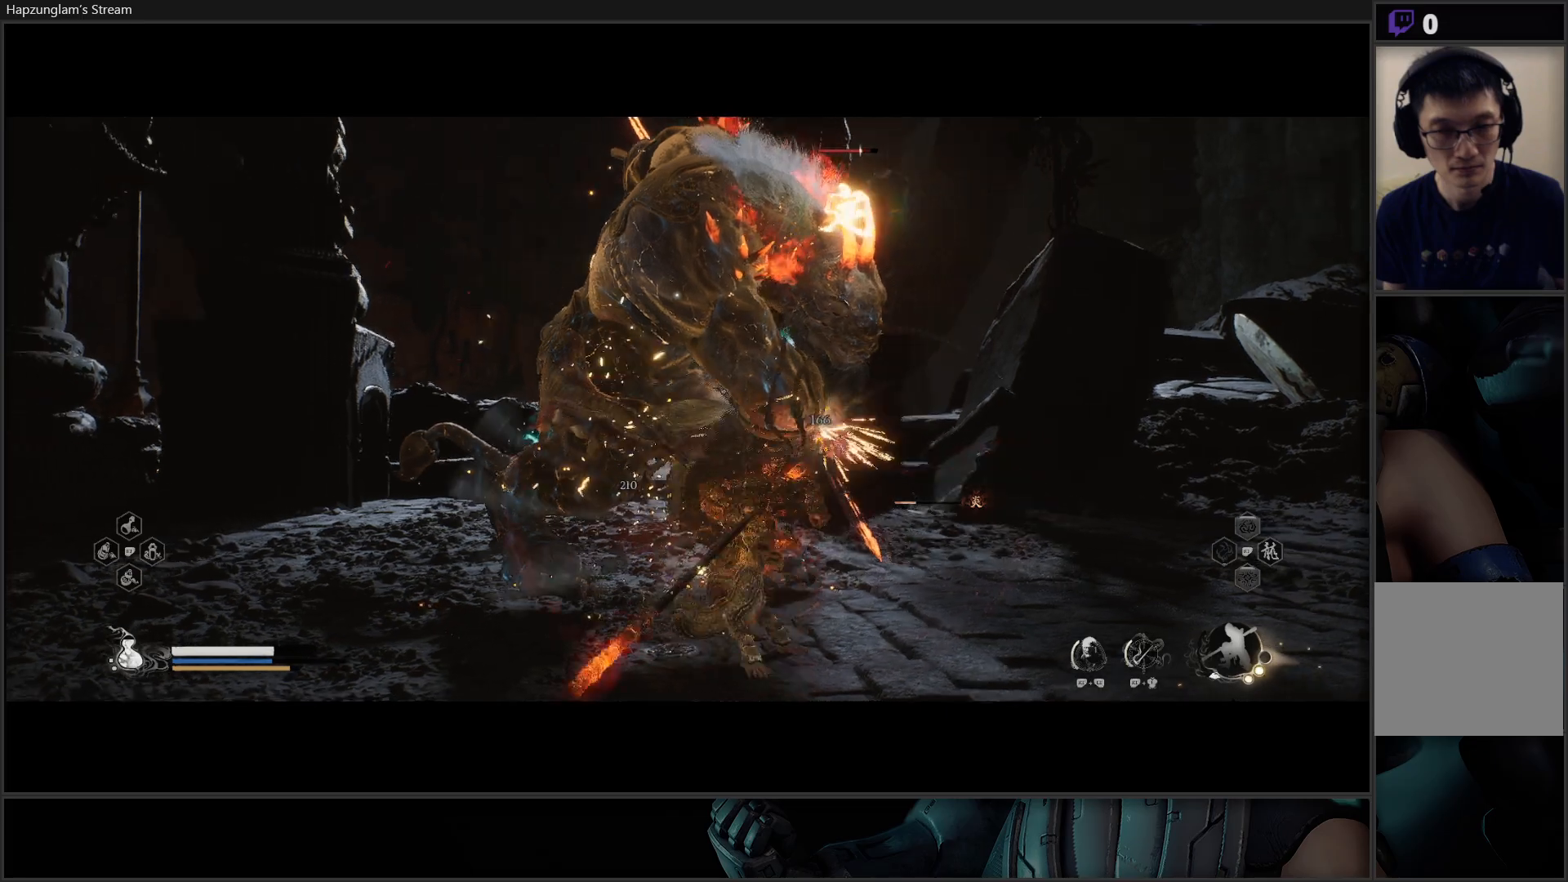
{"buttons": ["X"], "left_stick": "center", "right_stick": "center", "events": [[17, "X", "up"], [100, "X", "down"], [167, "X", "up"], [234, "X", "down"], [317, "X", "up"], [384, "X", "down"], [468, "X", "up"], [501, "X", "down"]]}
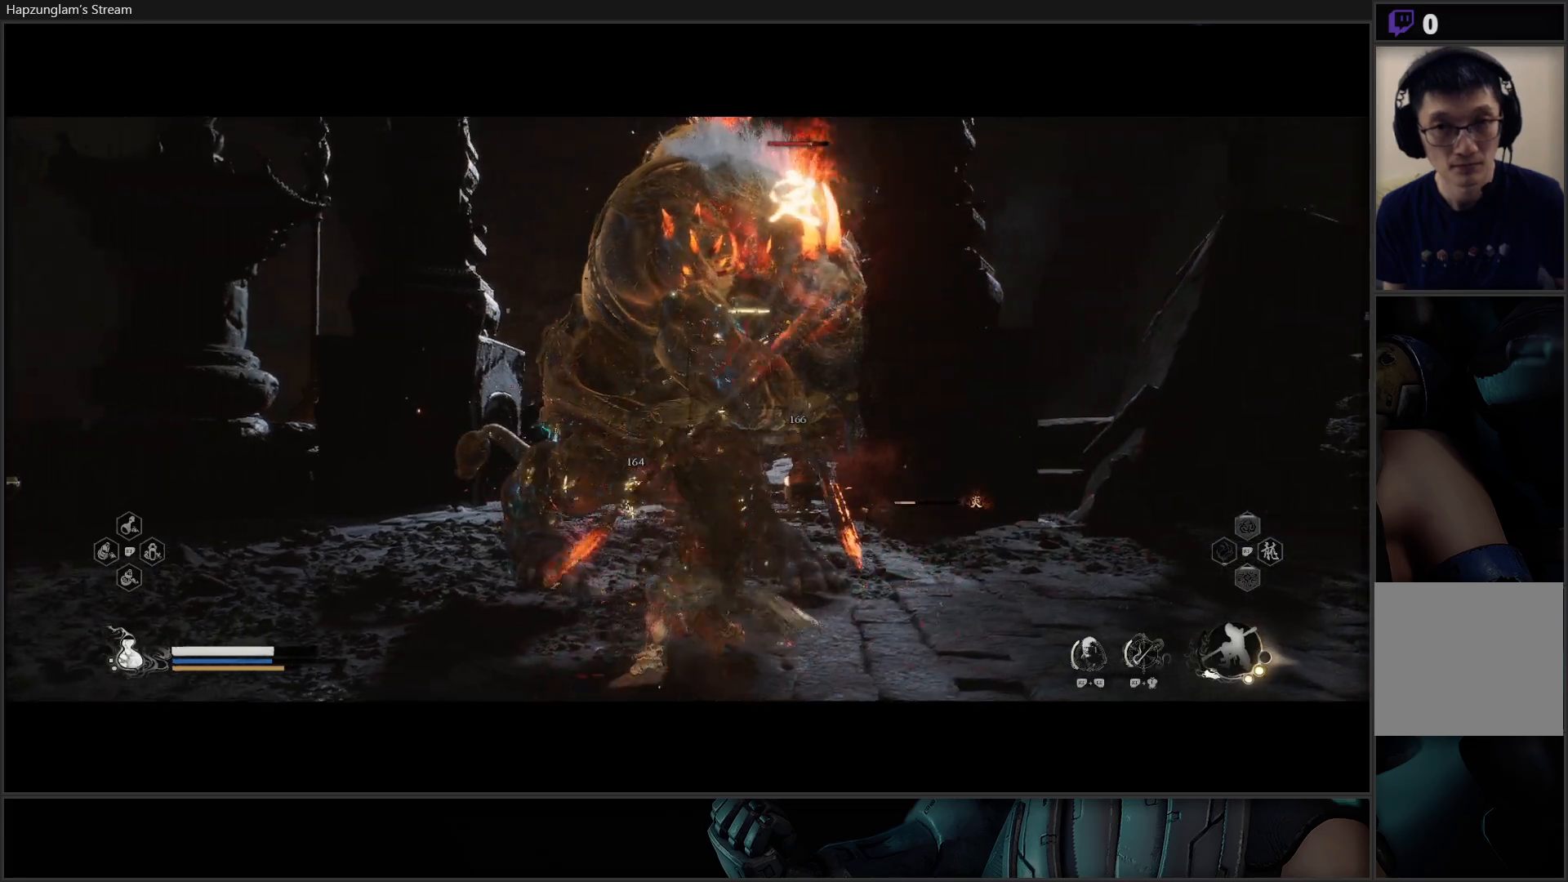
{"buttons": [], "left_stick": "center", "right_stick": "center", "events": [[83, "X", "up"], [167, "X", "down"], [217, "X", "up"], [384, "Y", "down"], [484, "Y", "up"]]}
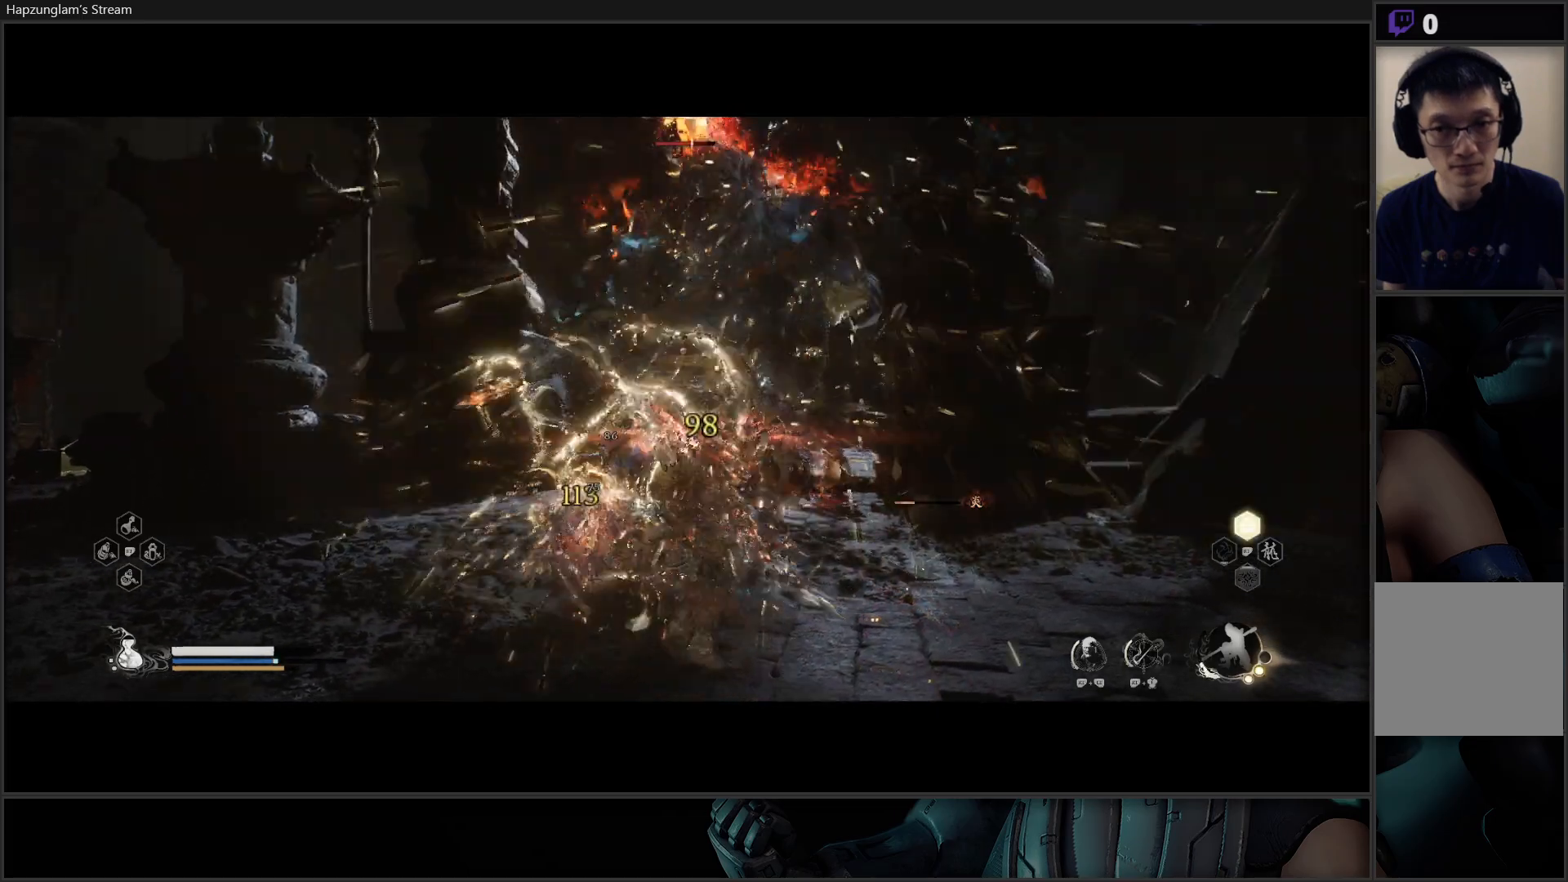
{"buttons": ["Y"], "left_stick": "center", "right_stick": "center", "events": [[50, "Y", "down"], [100, "Y", "up"], [184, "Y", "down"], [251, "Y", "up"], [334, "Y", "down"], [434, "Y", "up"], [484, "Y", "down"]]}
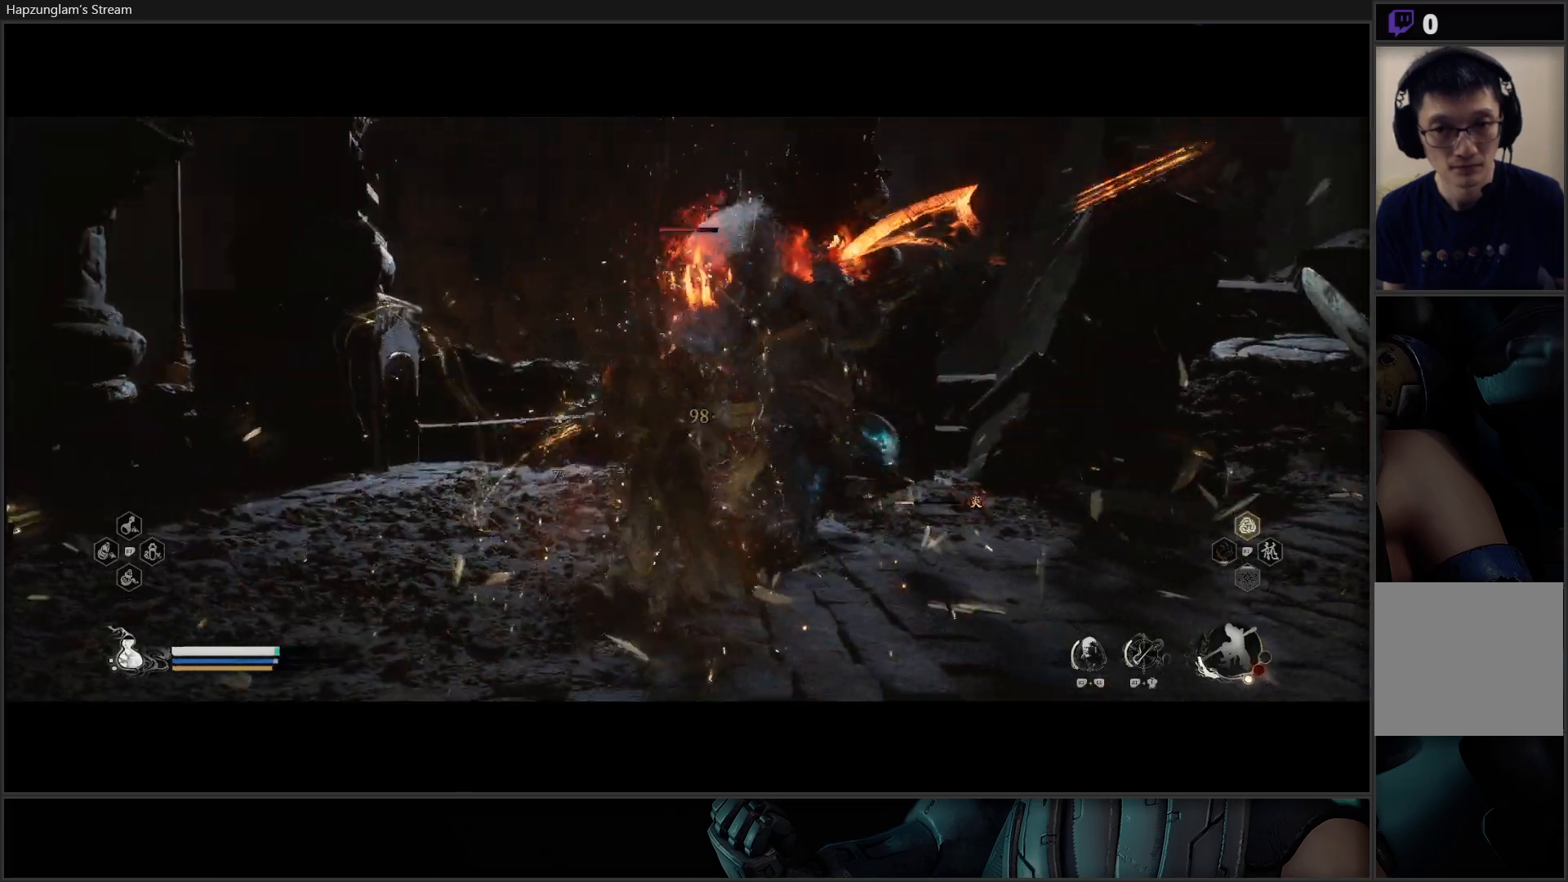
{"buttons": ["Y"], "left_stick": "center", "right_stick": "center", "events": [[83, "Y", "up"], [133, "Y", "down"], [233, "Y", "up"], [283, "Y", "down"], [384, "Y", "up"], [450, "Y", "down"]]}
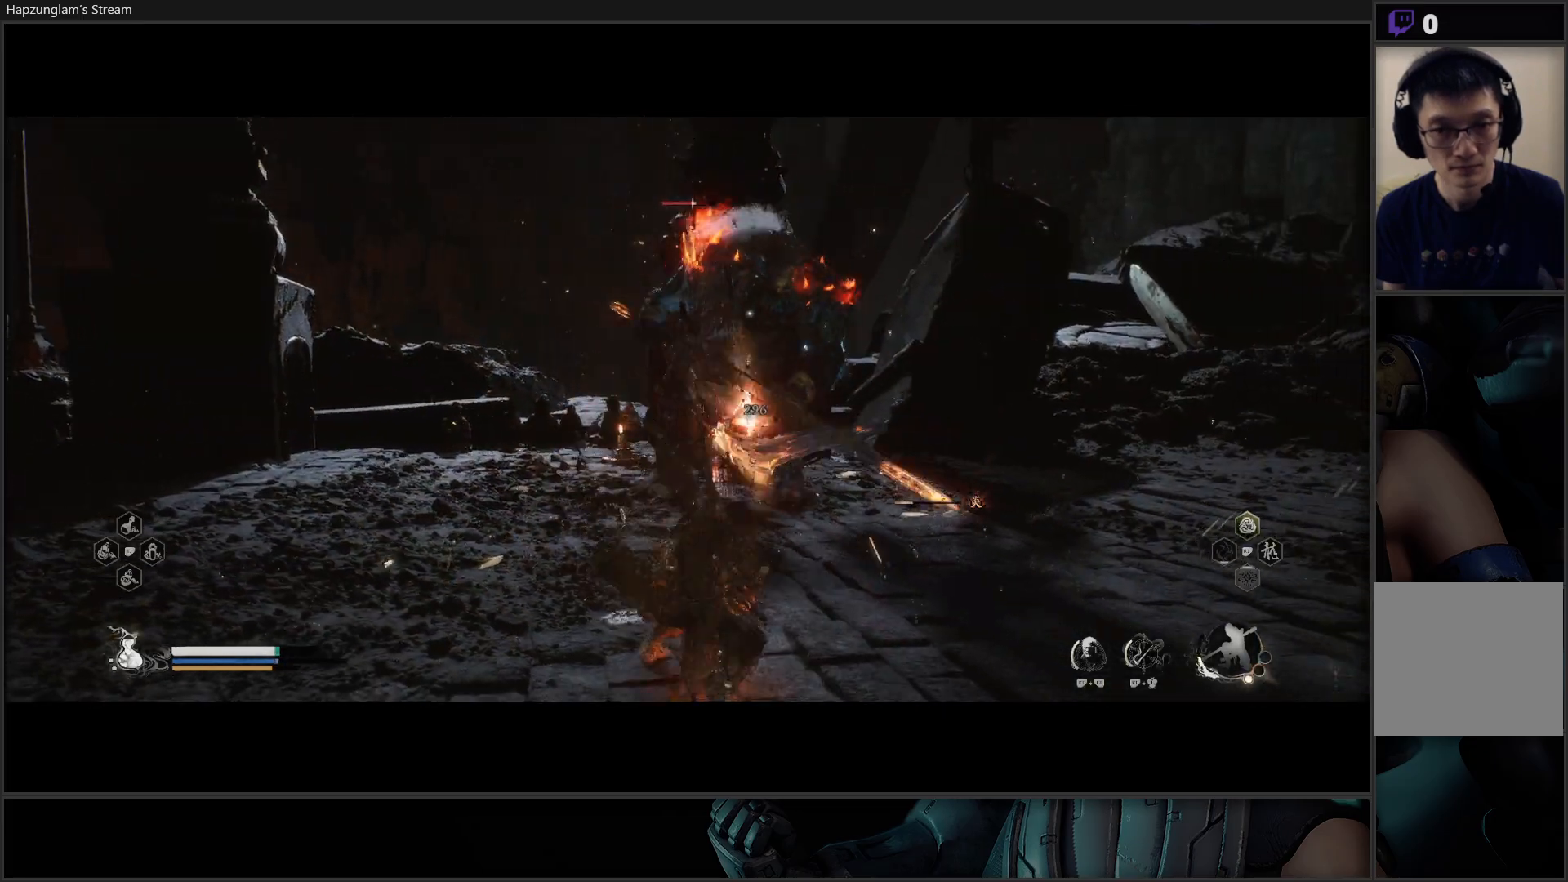
{"buttons": [], "left_stick": "center", "right_stick": "center", "events": [[50, "Y", "up"], [117, "Y", "down"], [201, "Y", "up"]]}
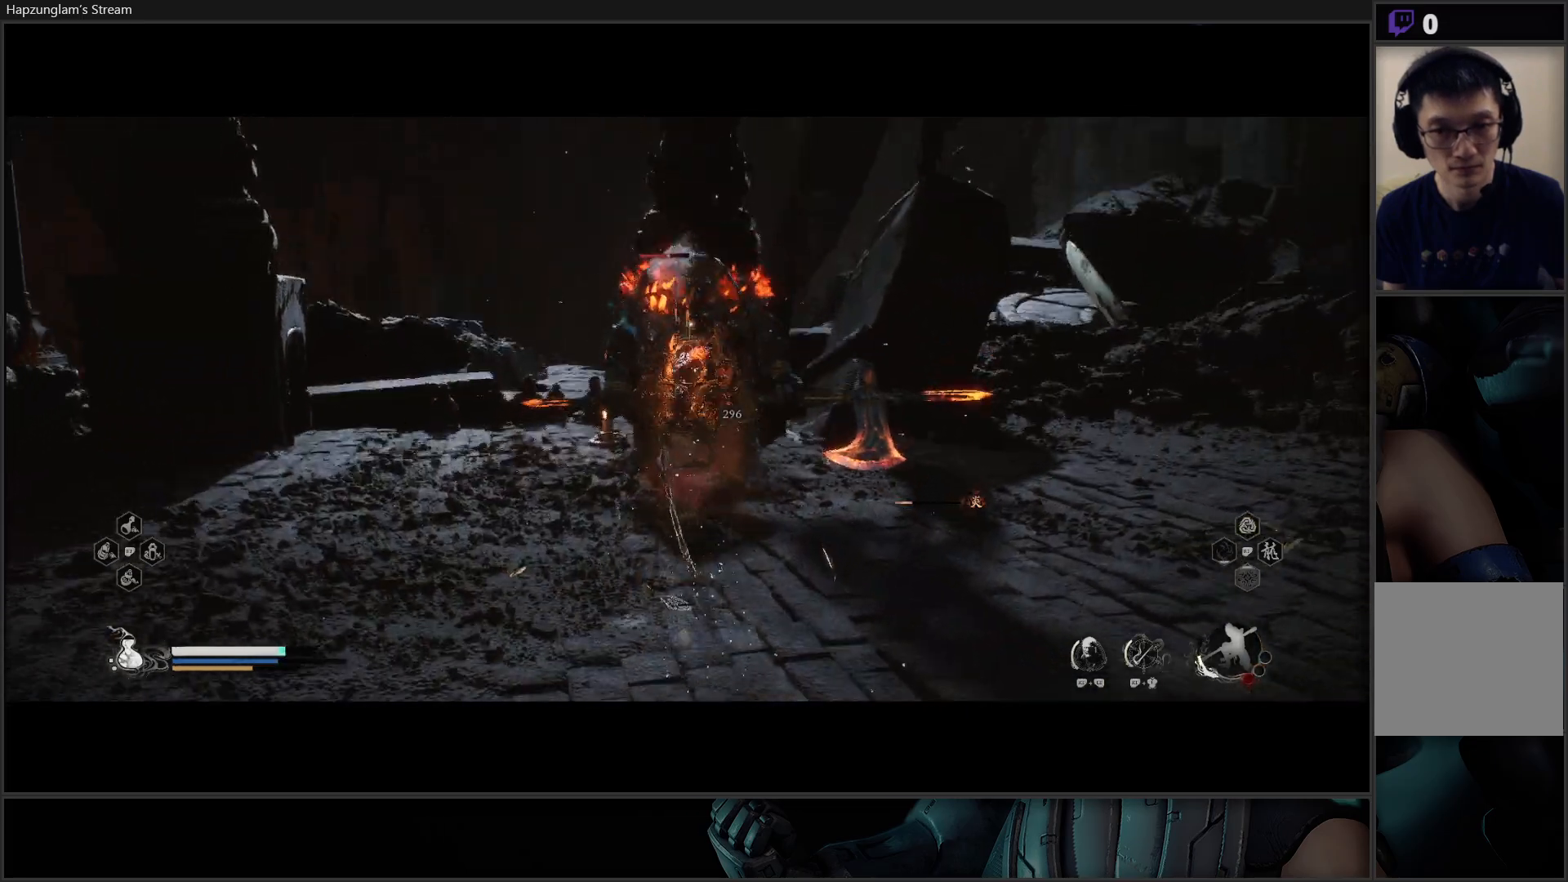
{"buttons": [], "left_stick": "center", "right_stick": "center", "events": []}
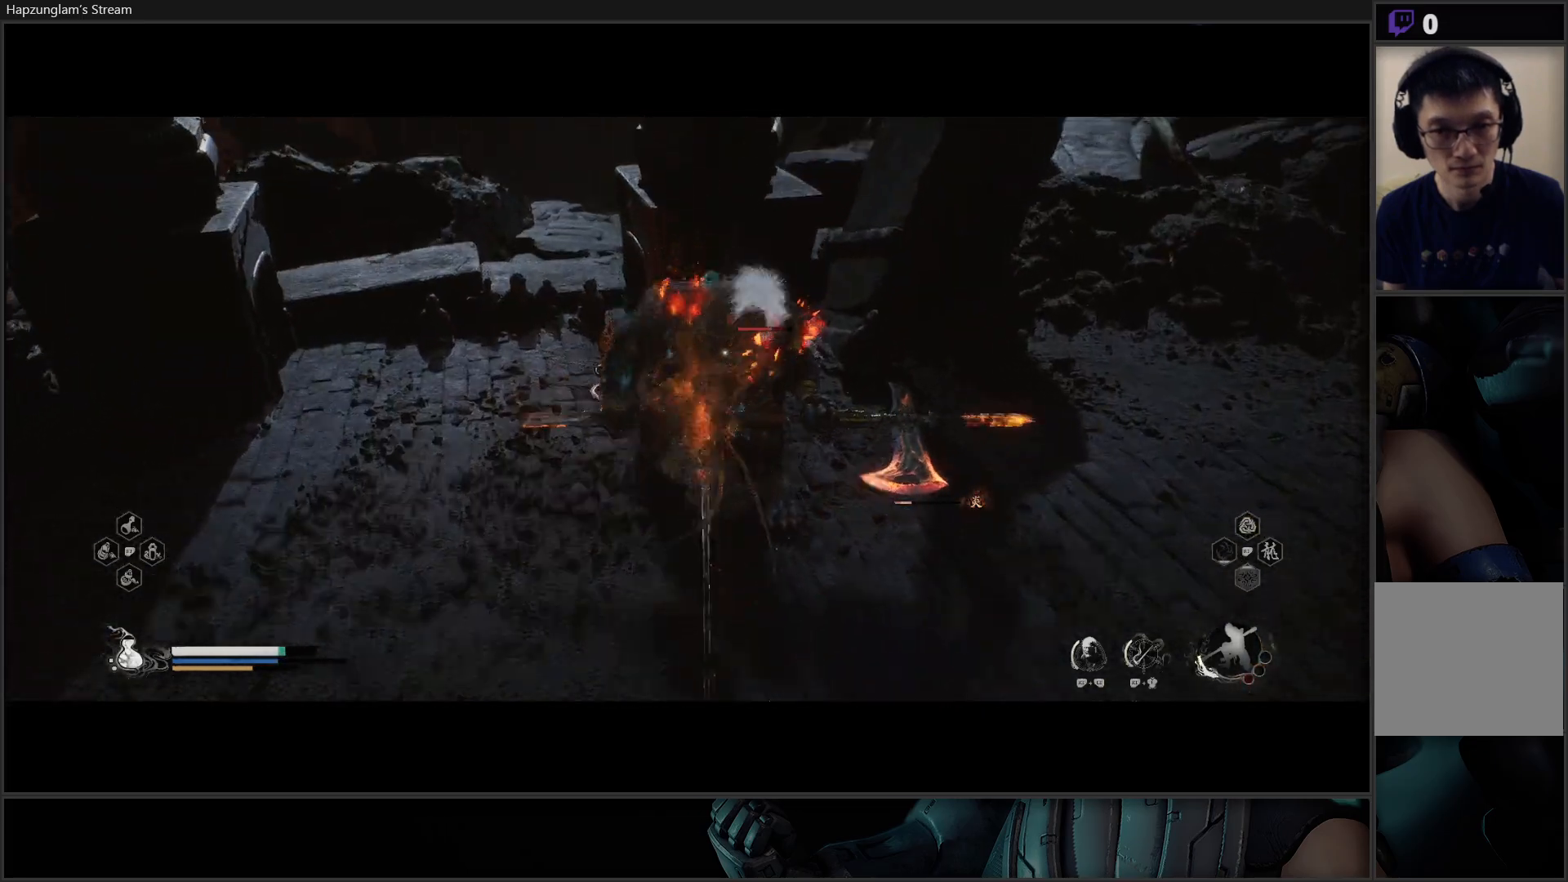
{"buttons": [], "left_stick": "center", "right_stick": "center", "events": []}